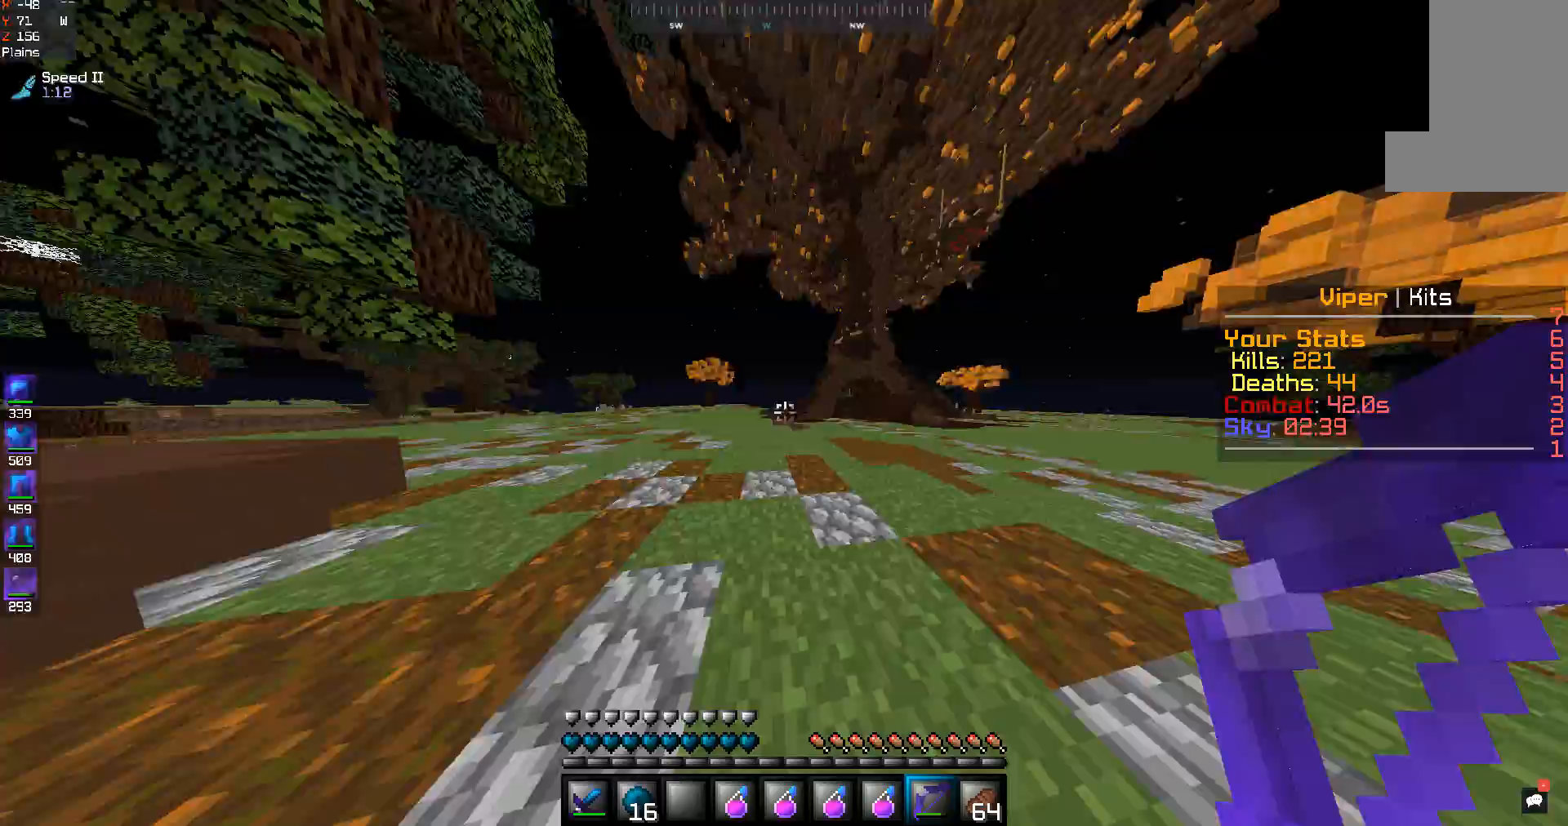
Gameplay with keyboard and mouse; each line is a JSON object with the keys and mouse buttons held at the frame after it. "events" lists presses ("down") and releases ("up") of "a", "d", "s", "space", "w", "mouse_left" and "mouse_right" between this image and that frame as [ms after this image, input, new state], when the widget could be followed in between. "mouse_left", "mouse_right" = the "left", "right" buttons of the "mouse" list. No other keys are recorded. Fast repeated clicks can show as one long hold. Mouse movement is not recorded.
{"keys": ["s"], "mouse": ["right"], "events": [[33, "a", "up"], [167, "space", "down"], [300, "mouse_right", "down"], [367, "s", "down"], [367, "space", "up"], [367, "w", "up"]]}
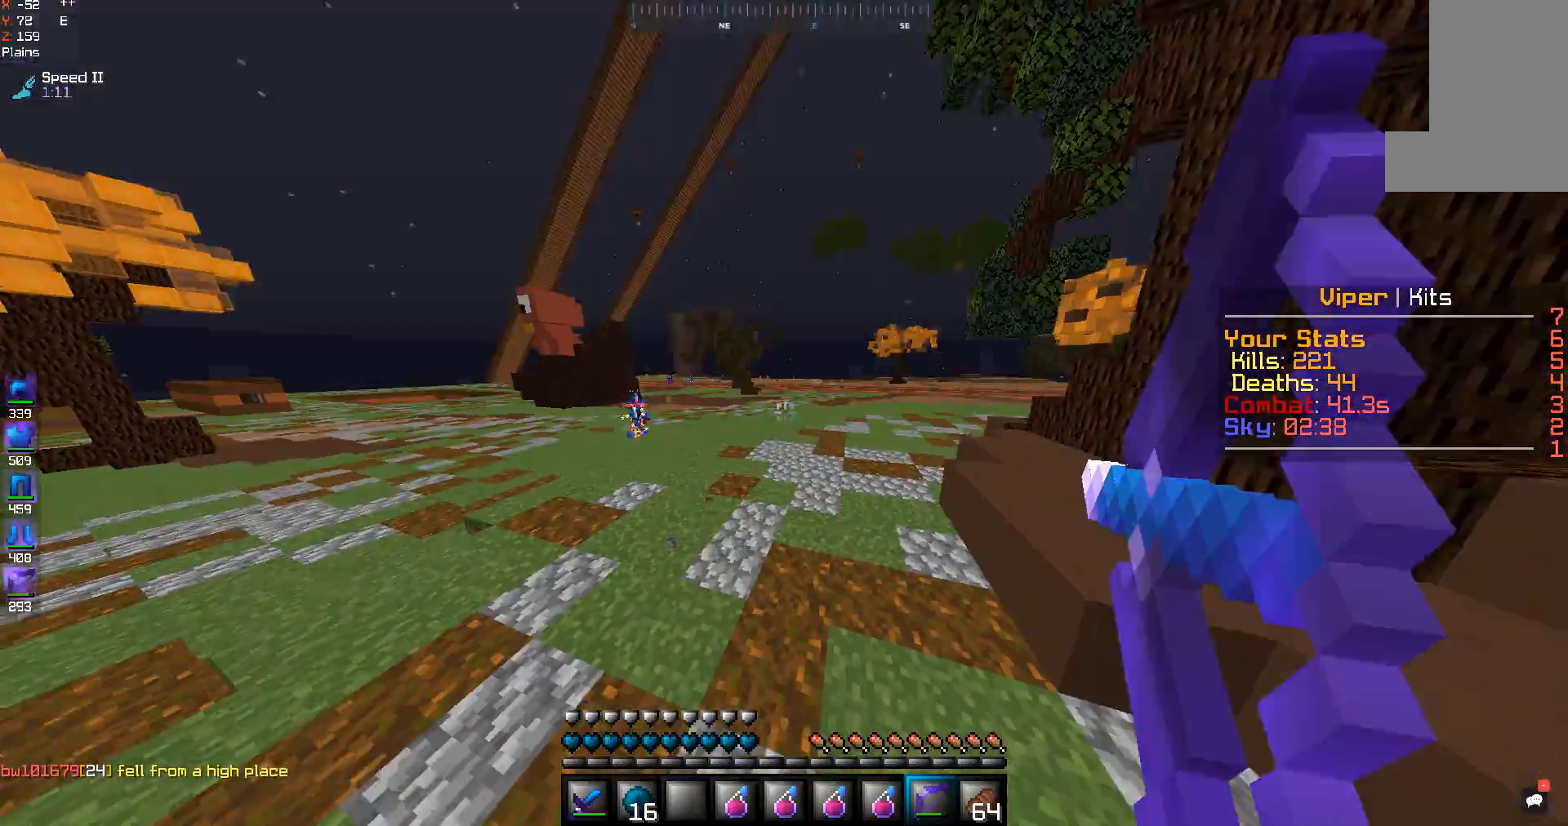
{"keys": ["a", "w"], "mouse": ["right"], "events": [[33, "a", "down"], [167, "s", "up"], [267, "w", "down"]]}
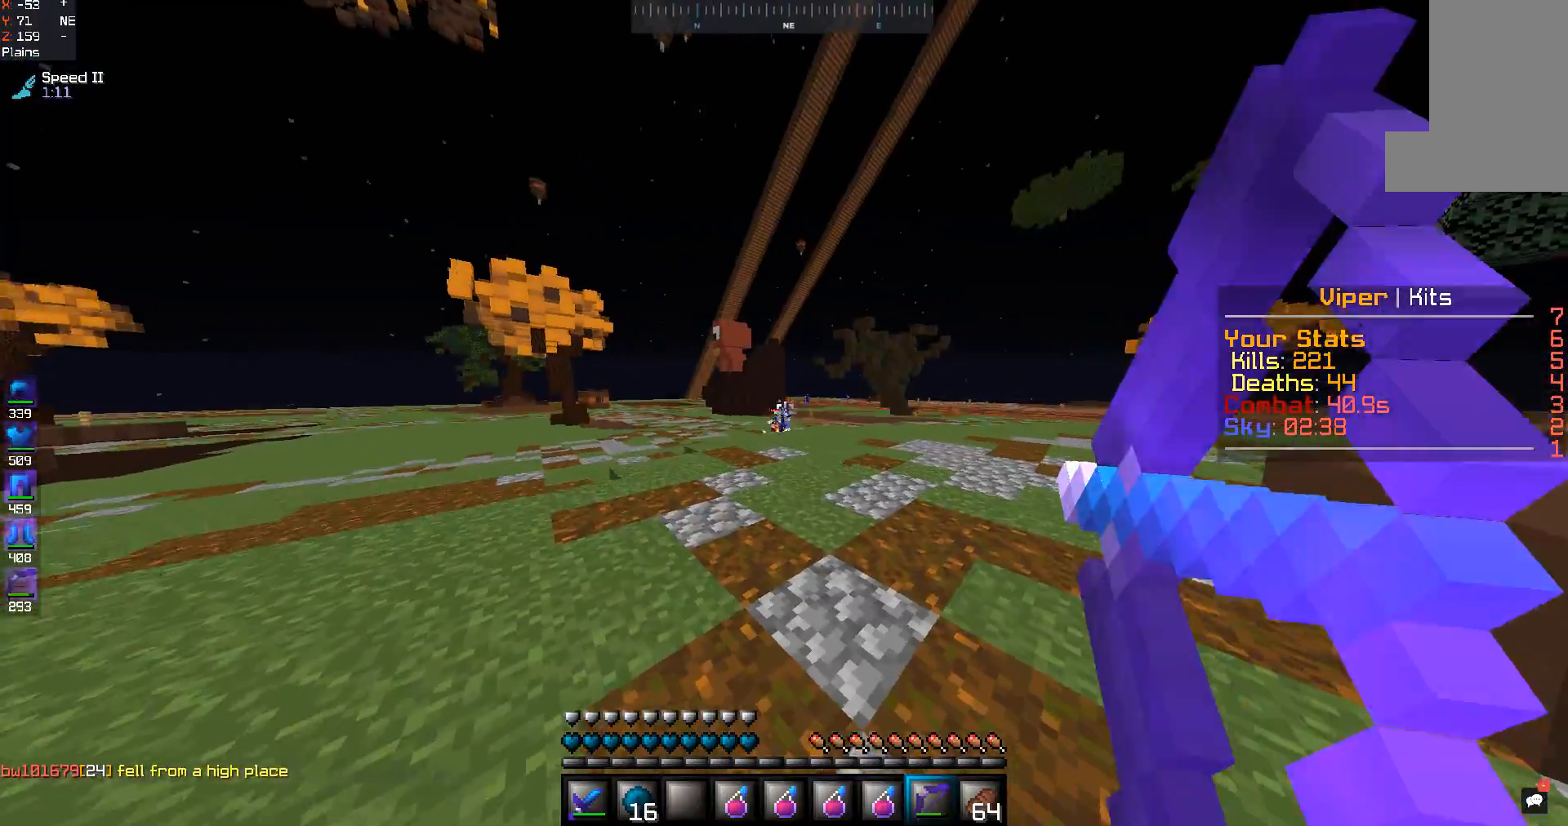
{"keys": ["a", "w"], "mouse": ["right"], "events": []}
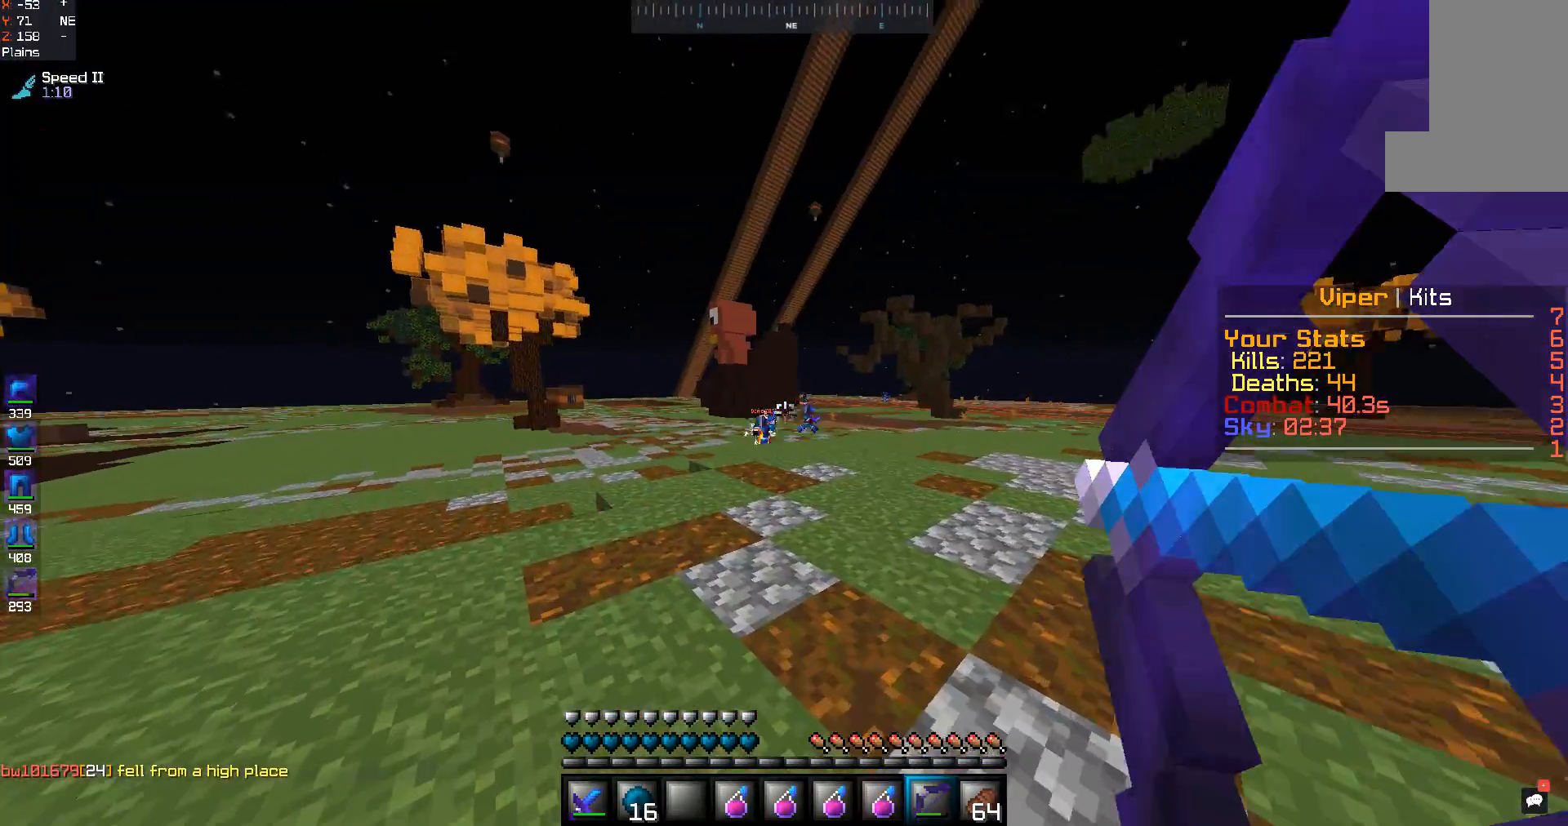
{"keys": ["a", "space", "w"], "mouse": ["right"], "events": [[467, "space", "down"]]}
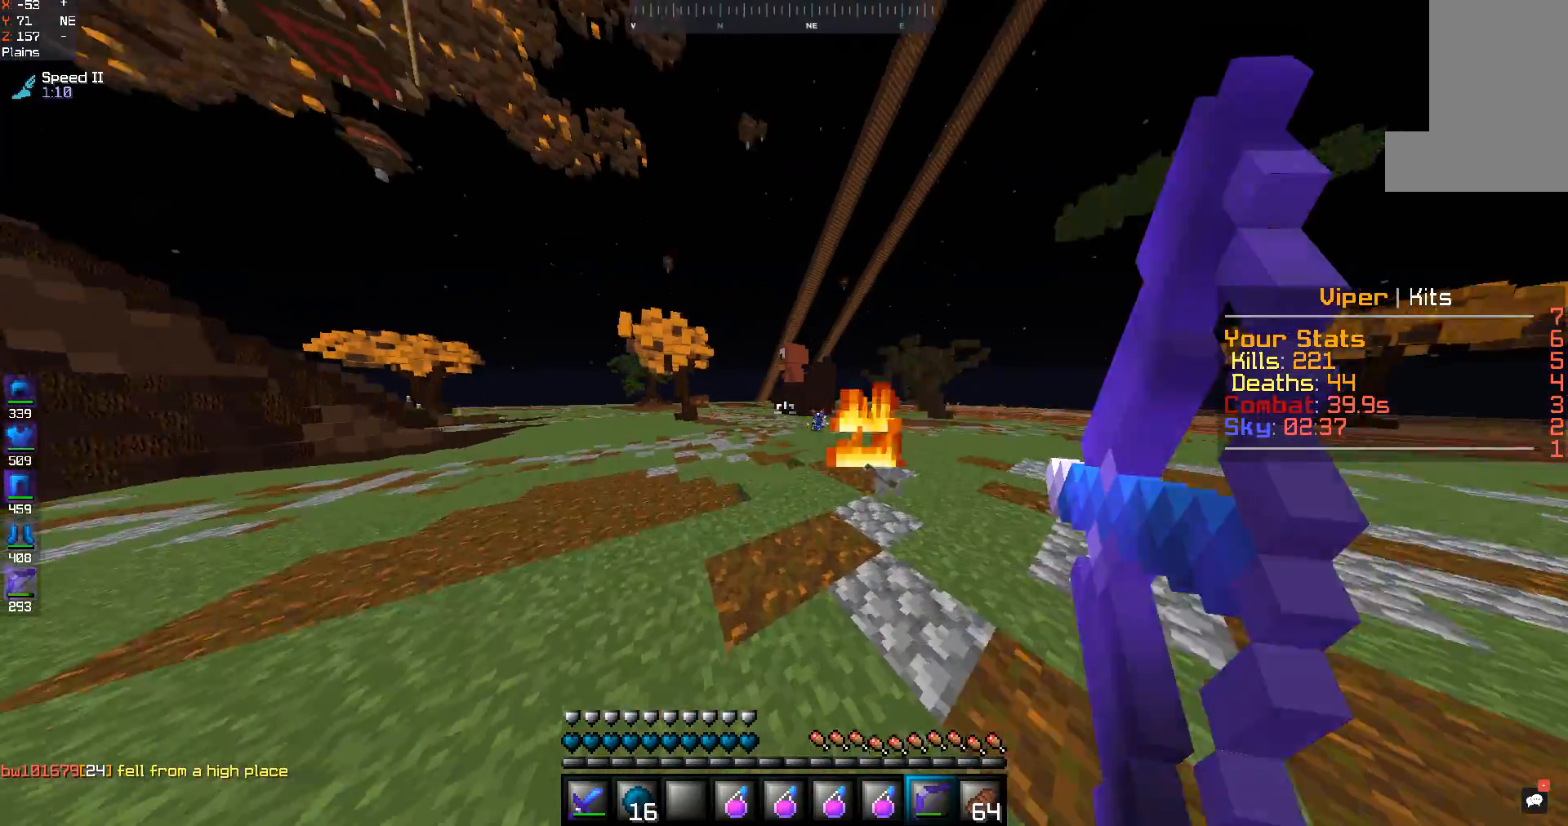
{"keys": ["w"], "mouse": ["right"], "events": [[67, "a", "up"], [200, "space", "up"]]}
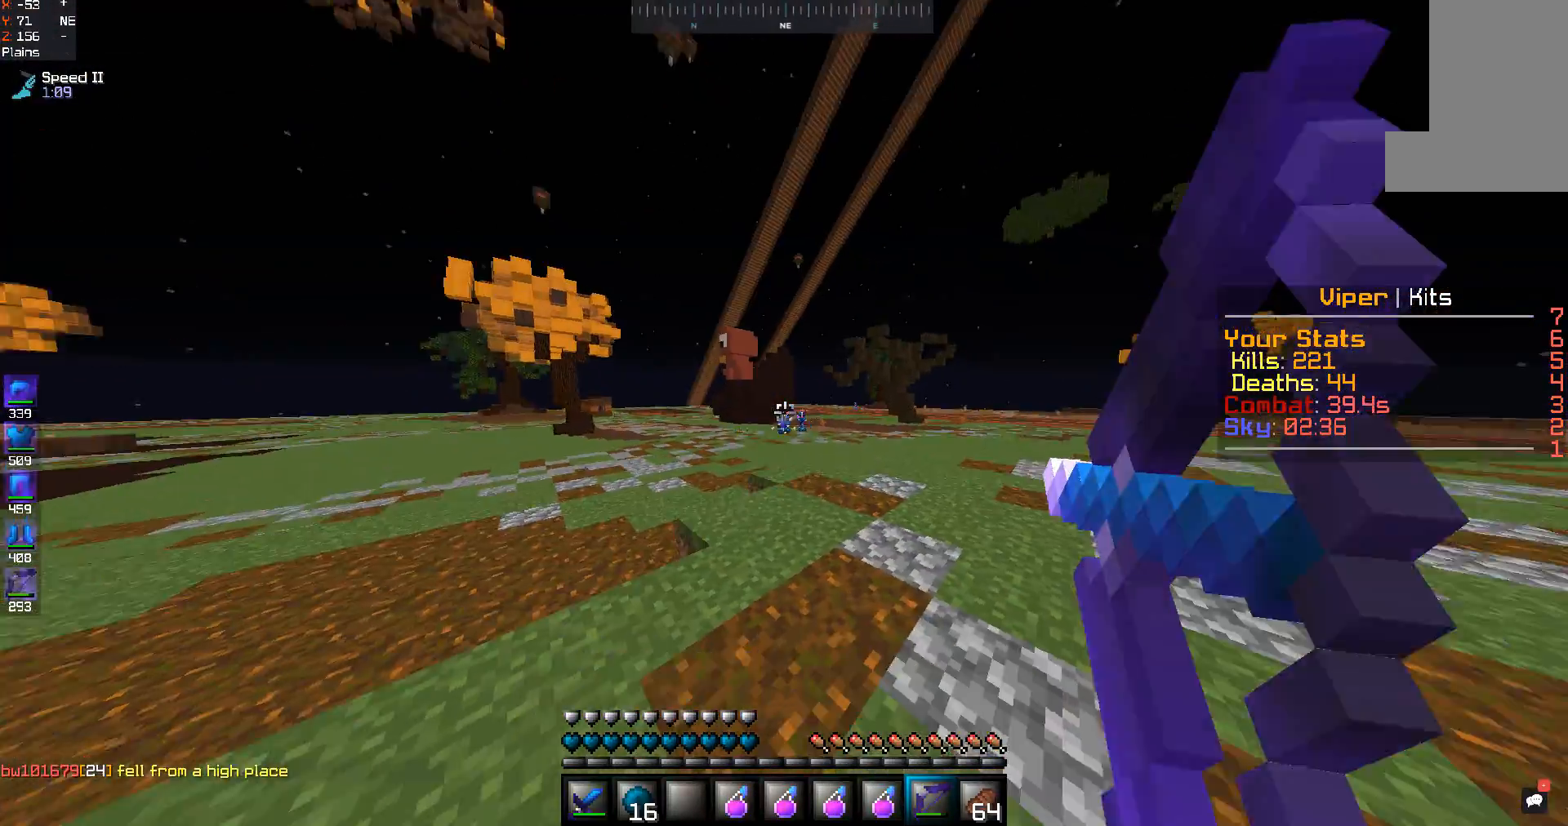
{"keys": ["w"], "mouse": [], "events": [[500, "mouse_right", "up"]]}
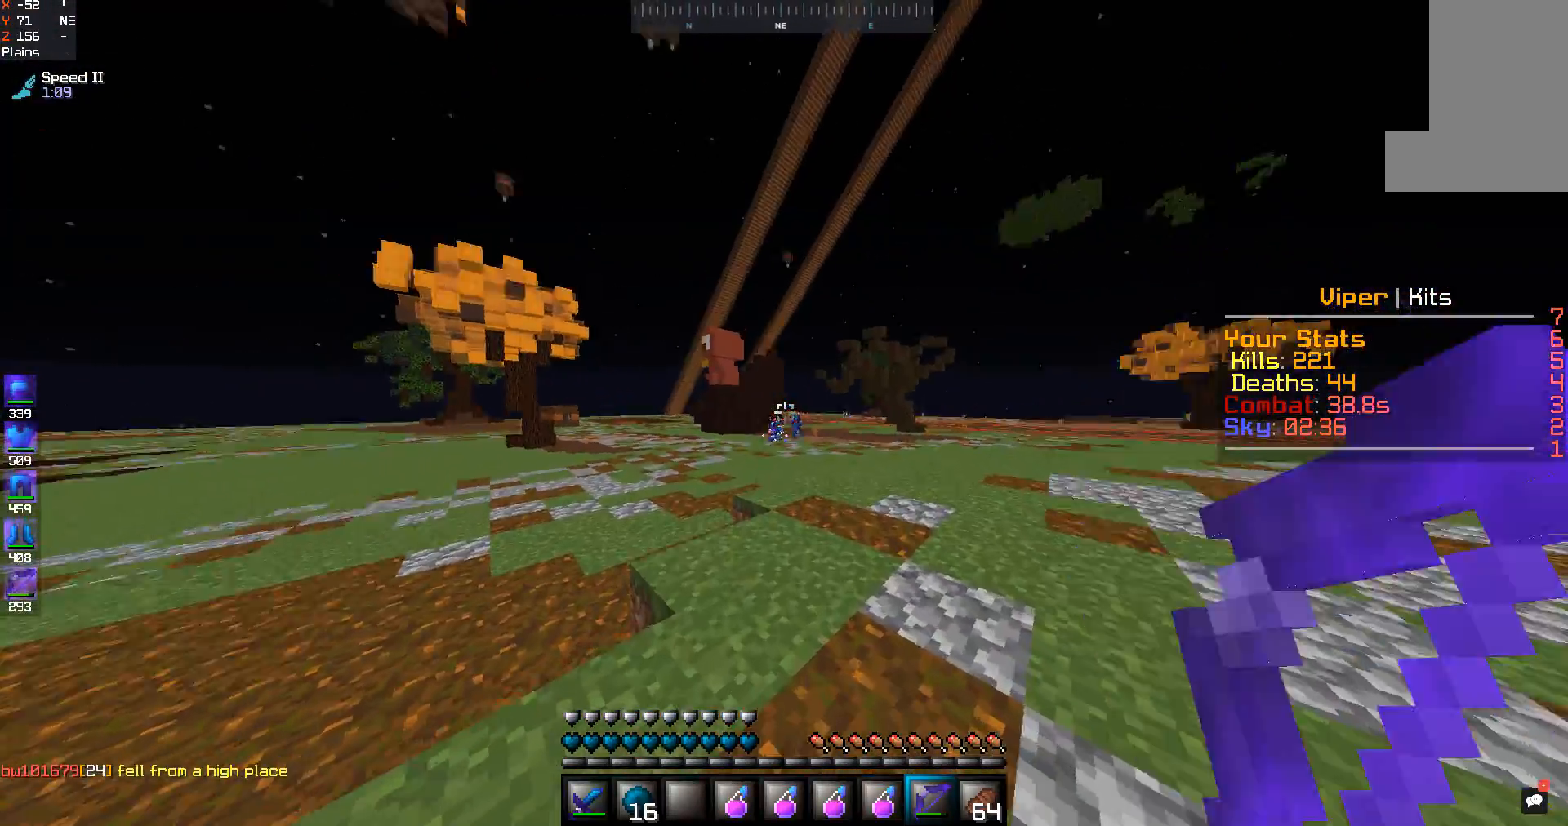
{"keys": ["w"], "mouse": [], "events": []}
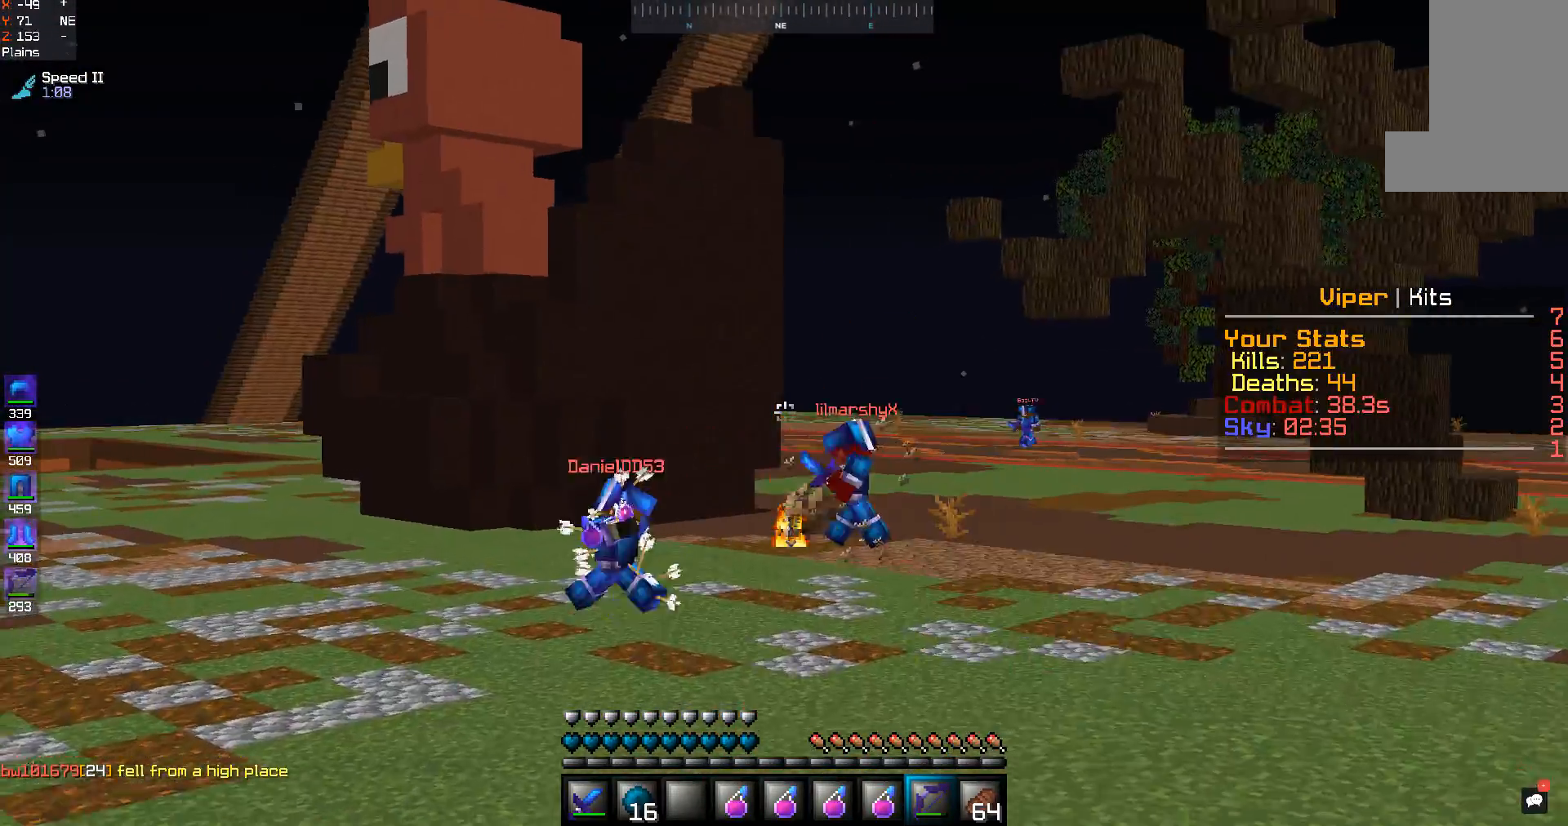
{"keys": ["space", "w"], "mouse": ["right"], "events": [[167, "space", "down"], [300, "mouse_right", "down"]]}
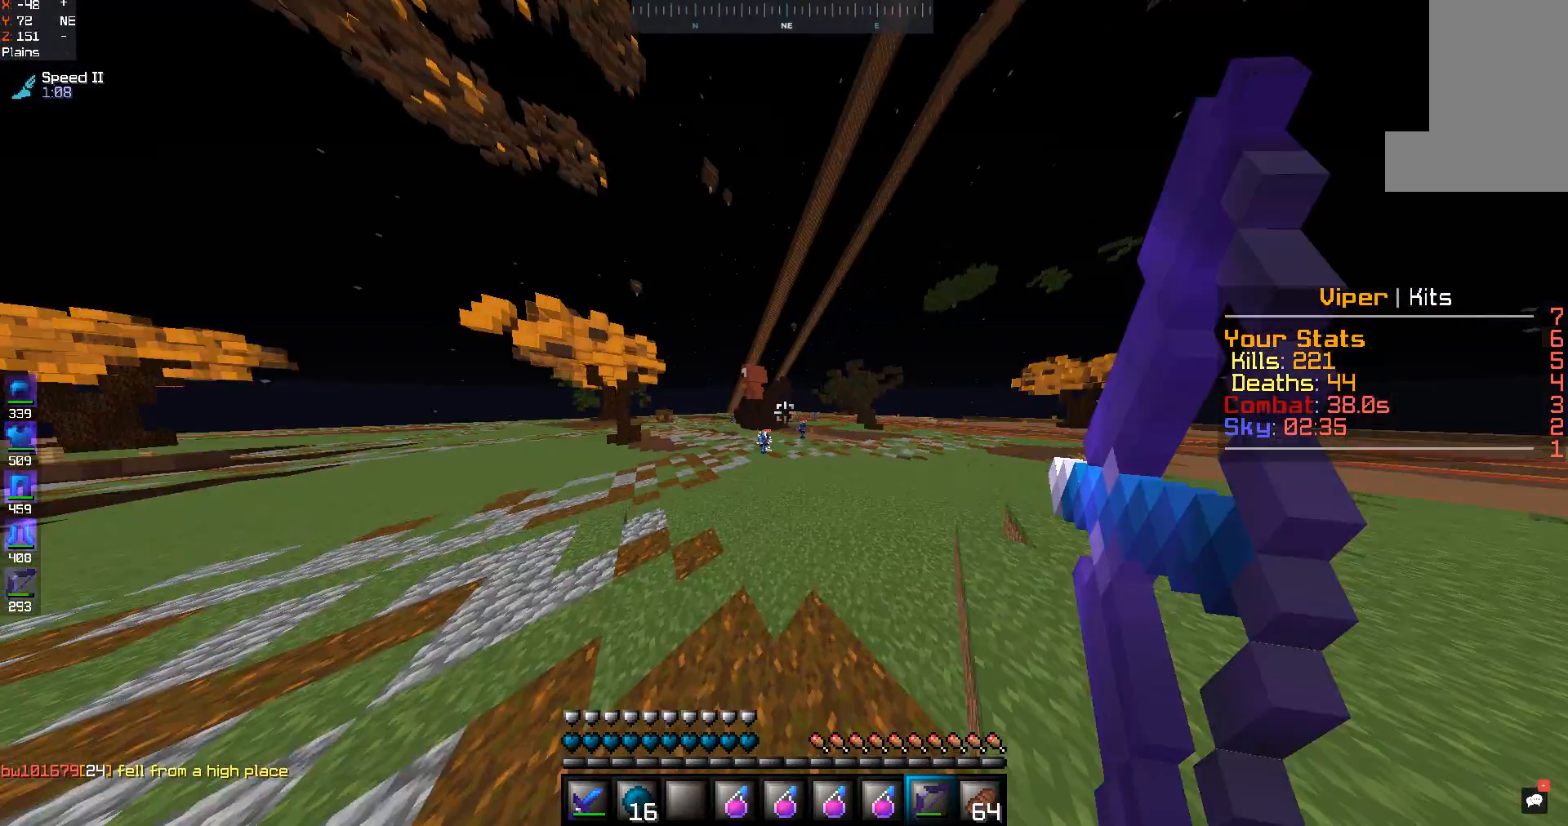
{"keys": ["a"], "mouse": ["right"], "events": [[33, "space", "up"], [467, "w", "up"], [500, "a", "down"]]}
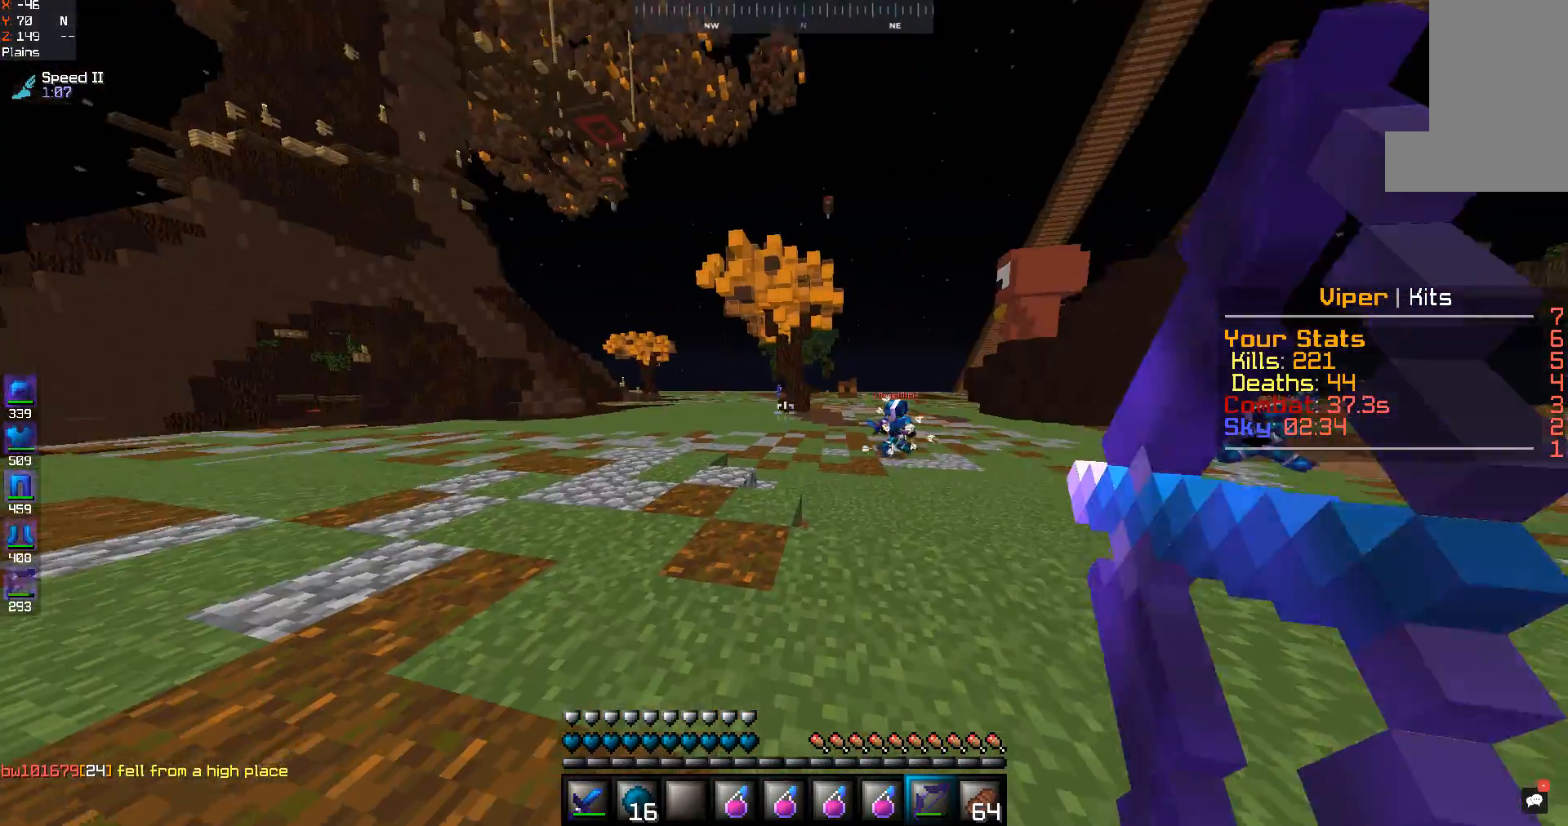
{"keys": ["a", "s"], "mouse": ["right"], "events": [[100, "s", "down"]]}
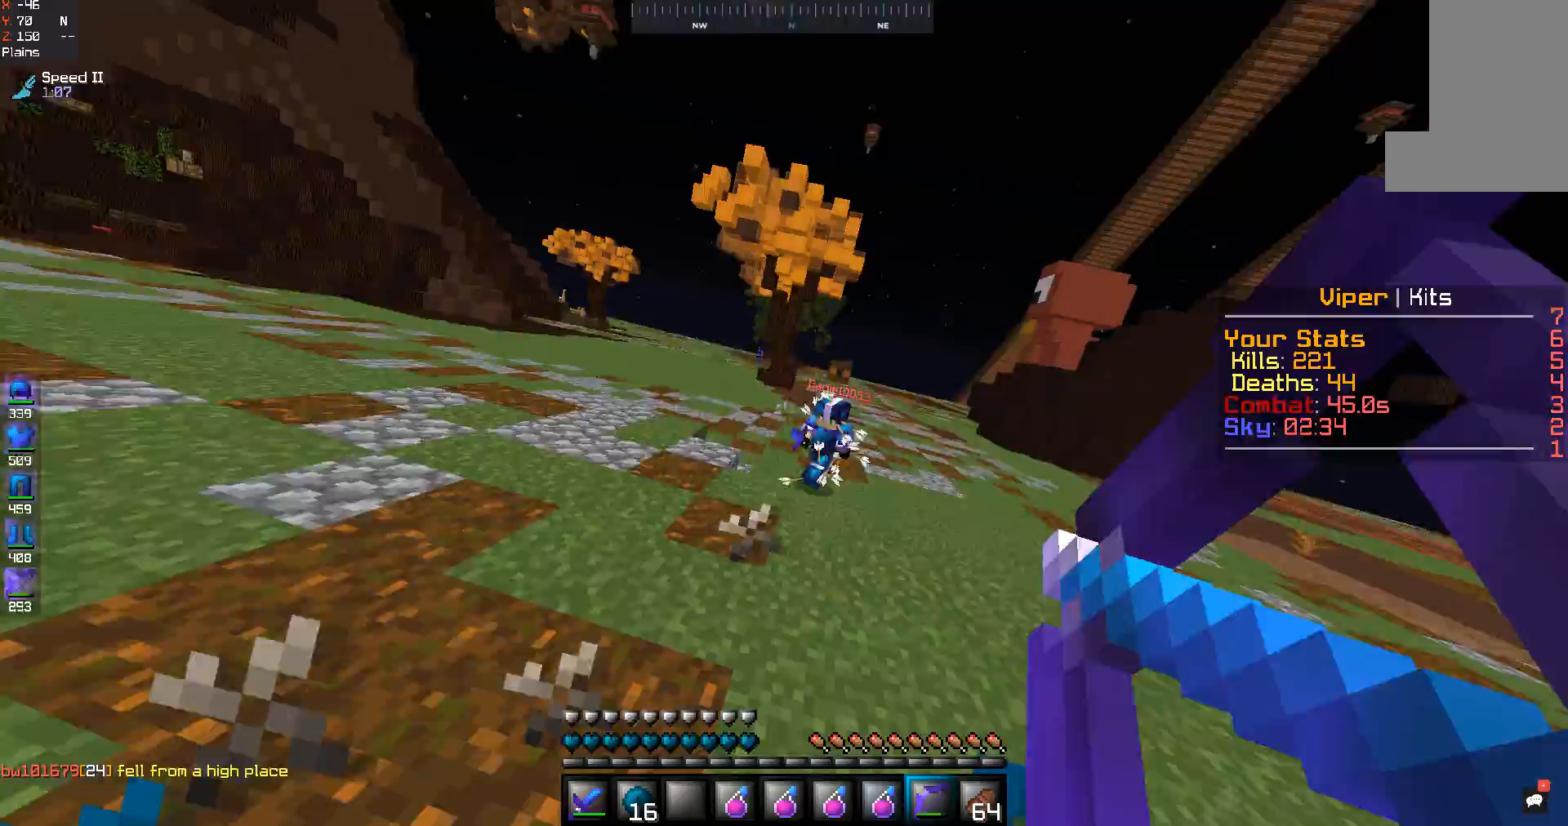
{"keys": ["s", "space"], "mouse": ["right"], "events": [[100, "mouse_right", "up"], [100, "space", "down"], [200, "a", "up"], [200, "mouse_right", "down"], [333, "space", "up"], [467, "space", "down"]]}
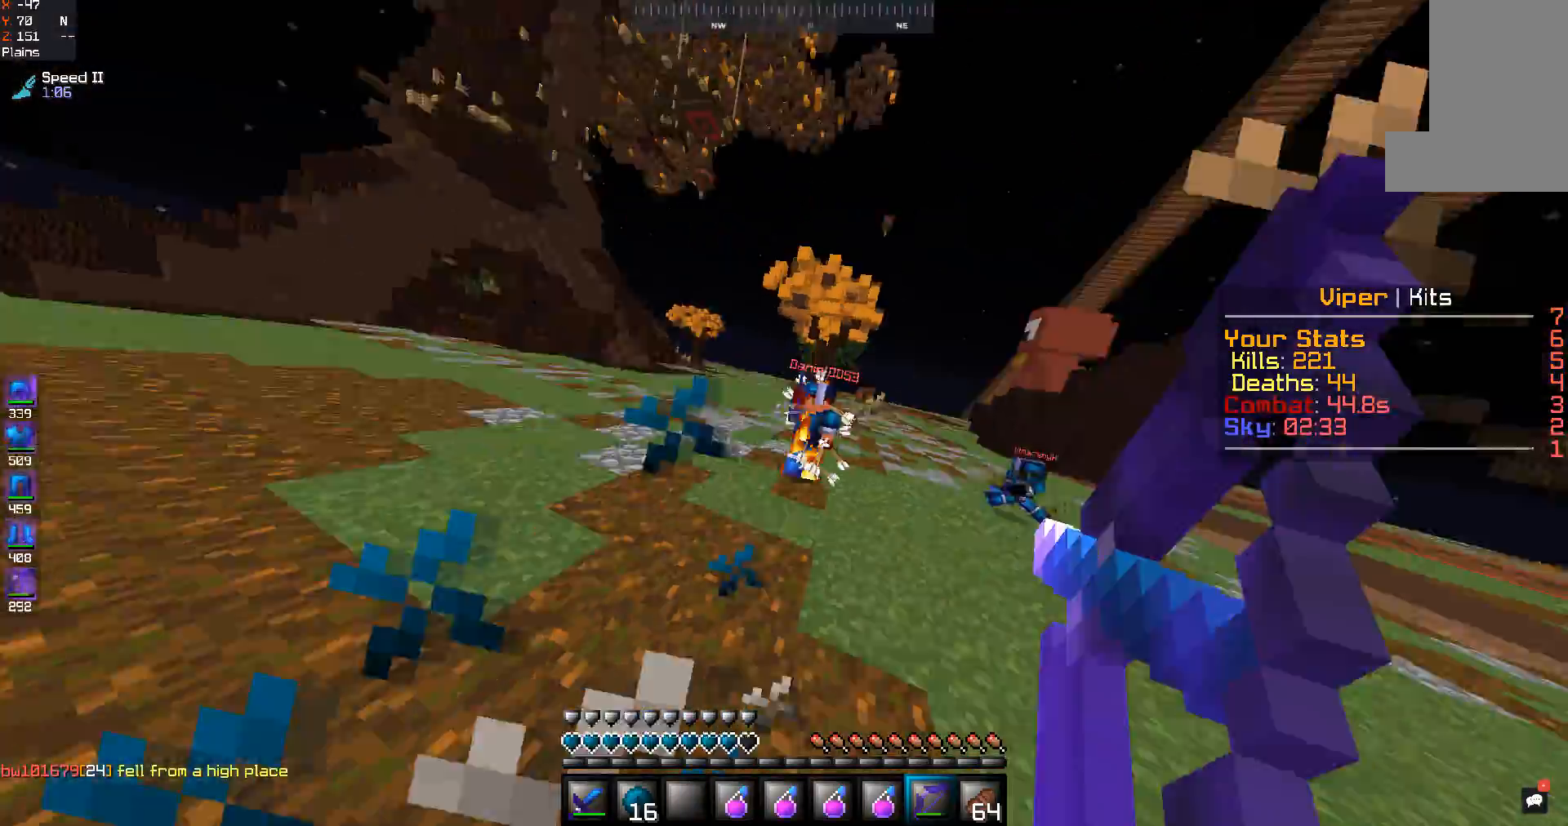
{"keys": ["d", "w"], "mouse": [], "events": [[200, "mouse_right", "up"], [300, "space", "up"], [333, "s", "up"], [333, "w", "down"], [367, "d", "down"]]}
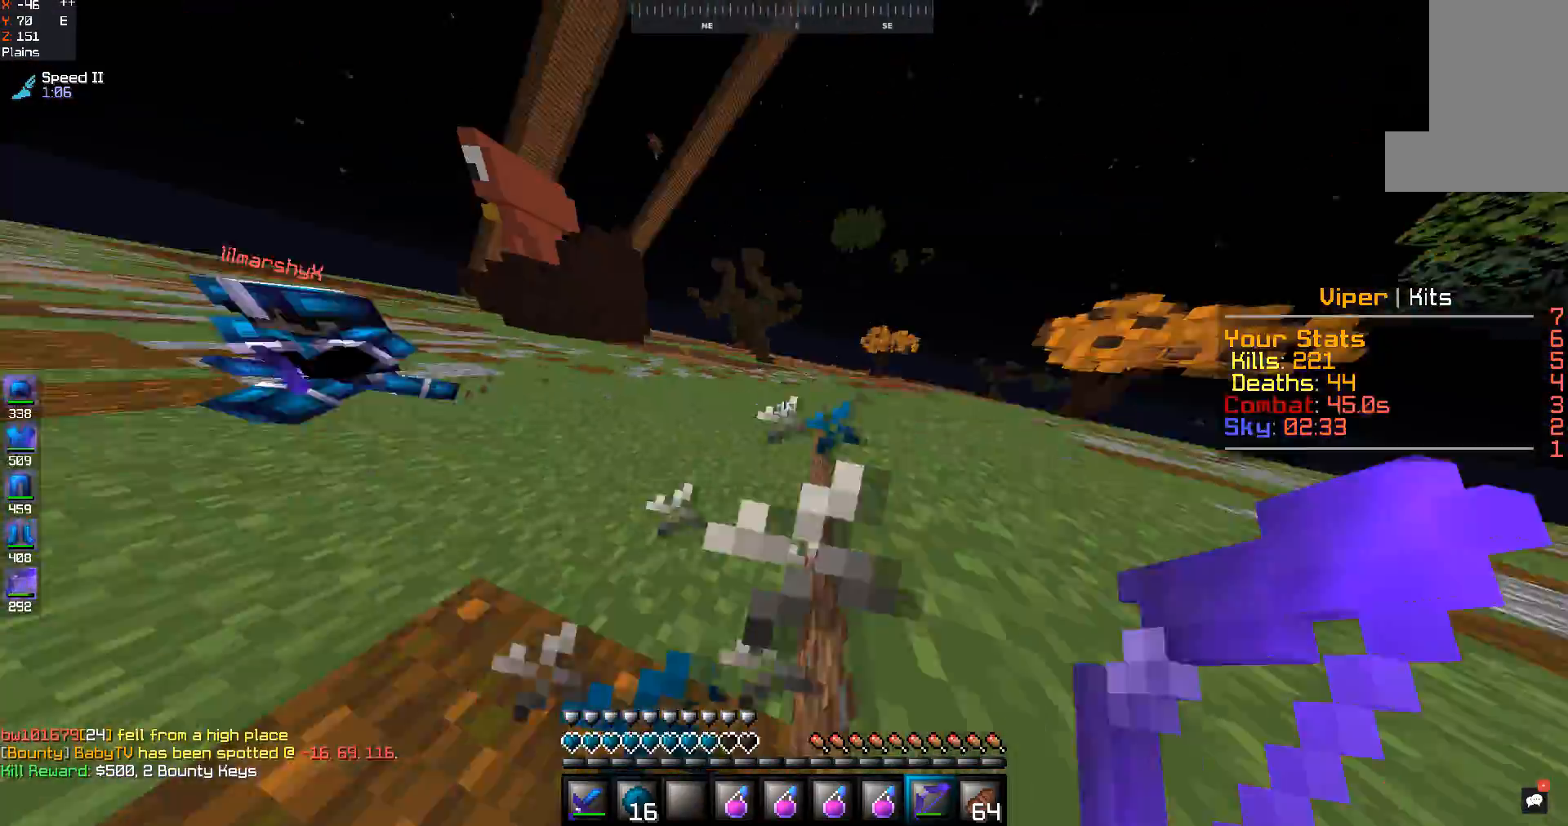
{"keys": ["w"], "mouse": [], "events": [[67, "space", "down"], [133, "d", "up"], [500, "space", "up"]]}
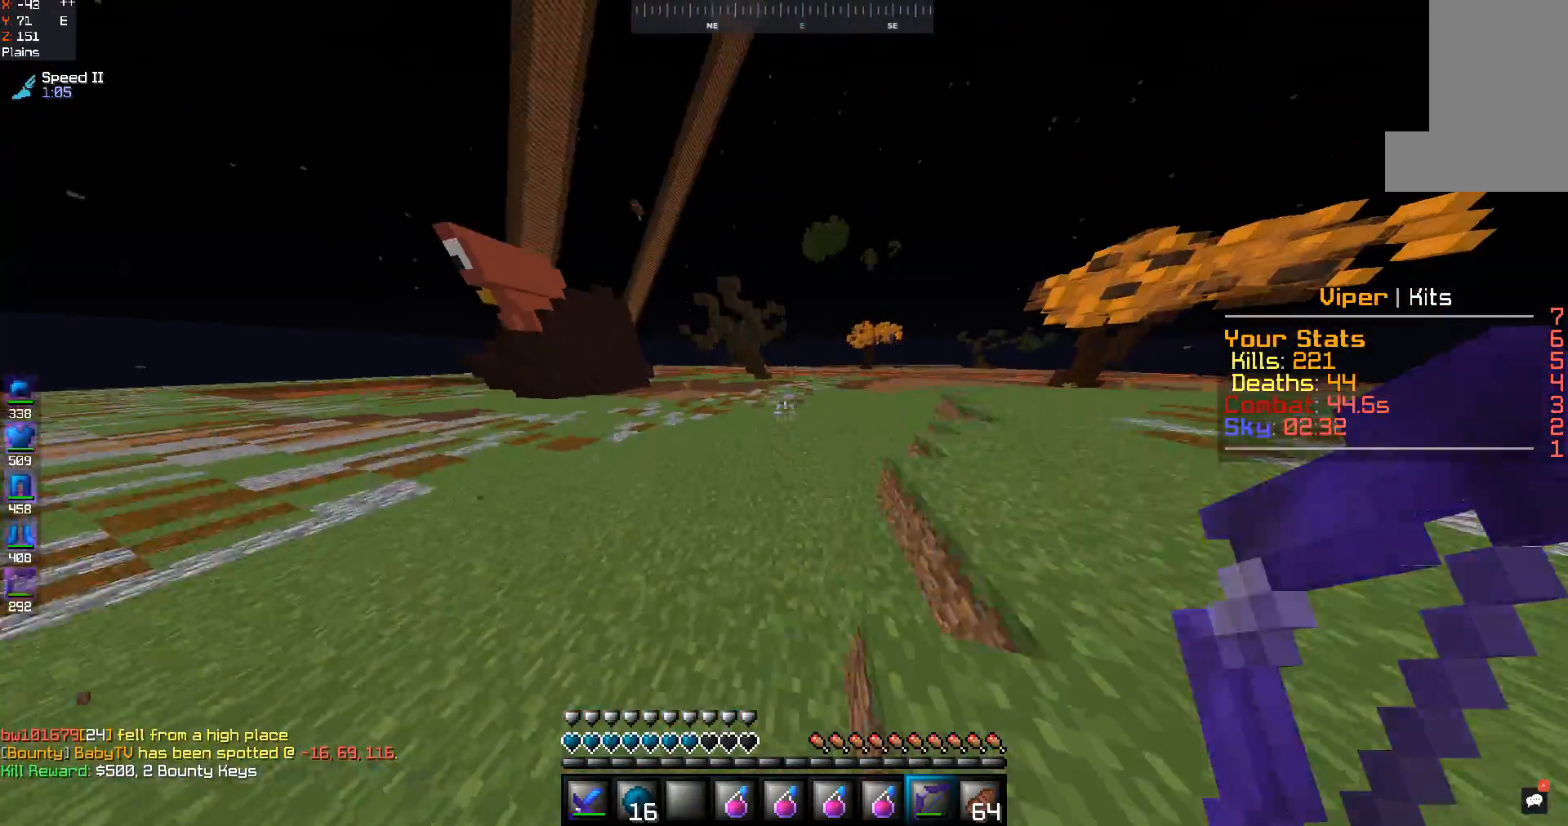
{"keys": ["s"], "mouse": ["right"], "events": [[67, "space", "down"], [267, "mouse_right", "down"], [333, "space", "up"], [333, "w", "up"], [467, "s", "down"]]}
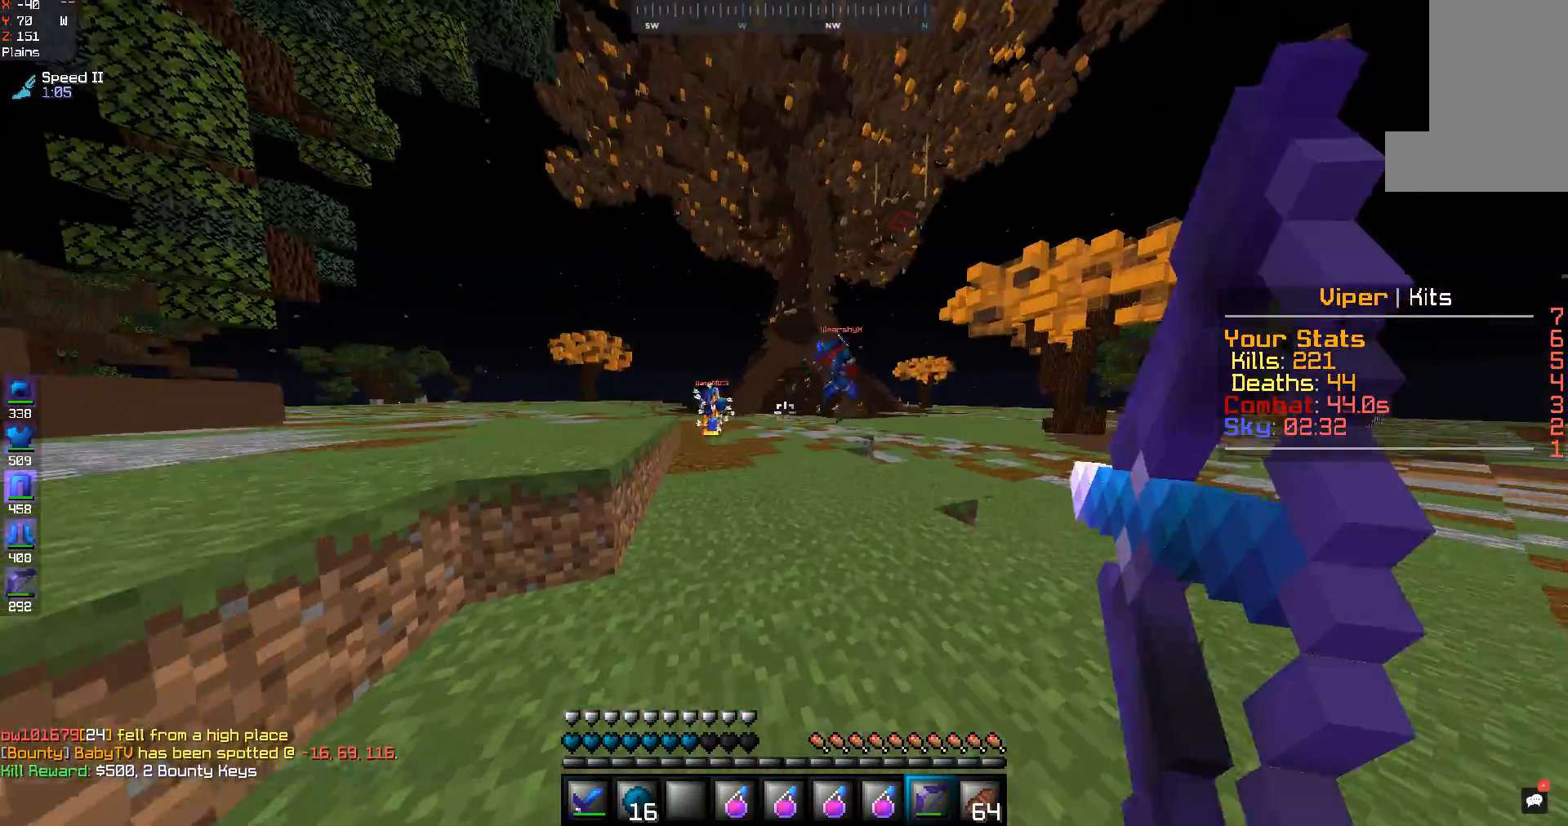
{"keys": ["a"], "mouse": ["right"], "events": [[300, "a", "down"], [433, "s", "up"]]}
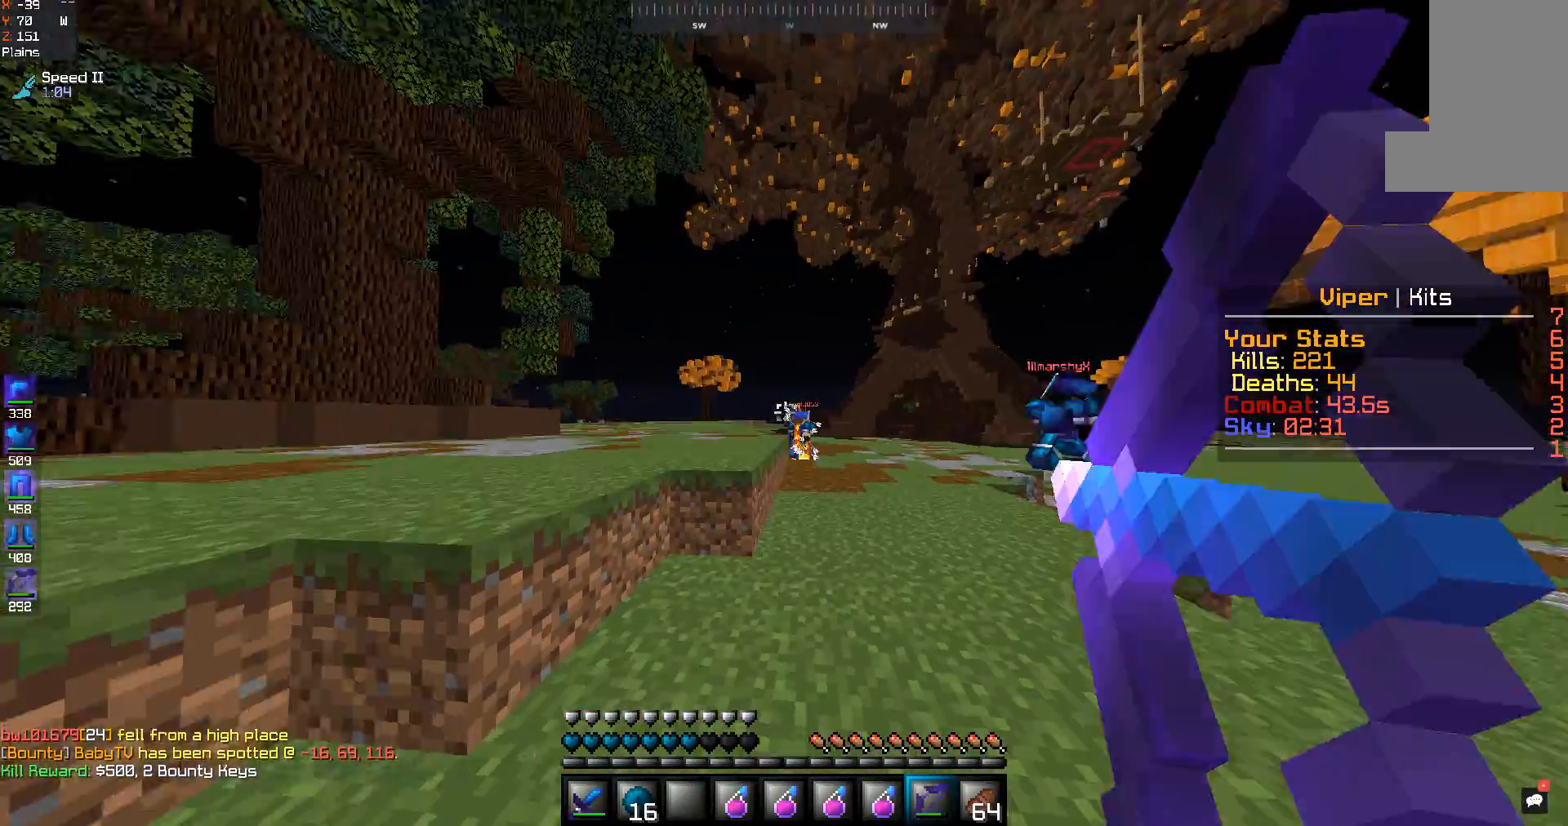
{"keys": ["a"], "mouse": ["right"], "events": [[33, "w", "down"], [133, "w", "up"], [233, "s", "down"], [433, "s", "up"]]}
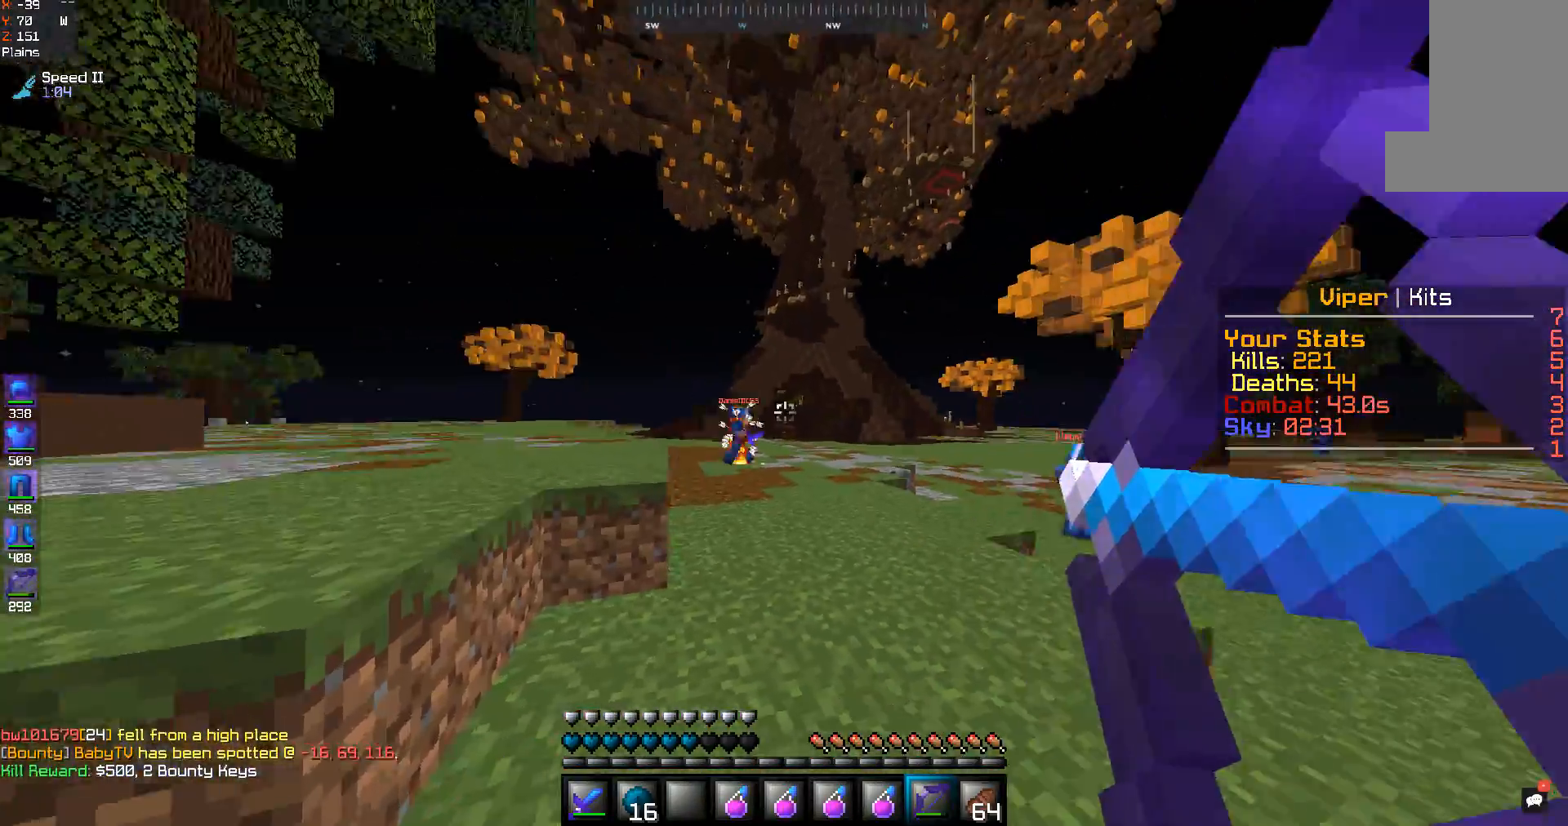
{"keys": ["a"], "mouse": ["right"], "events": [[100, "mouse_right", "up"], [100, "w", "down"], [200, "mouse_right", "down"], [500, "w", "up"]]}
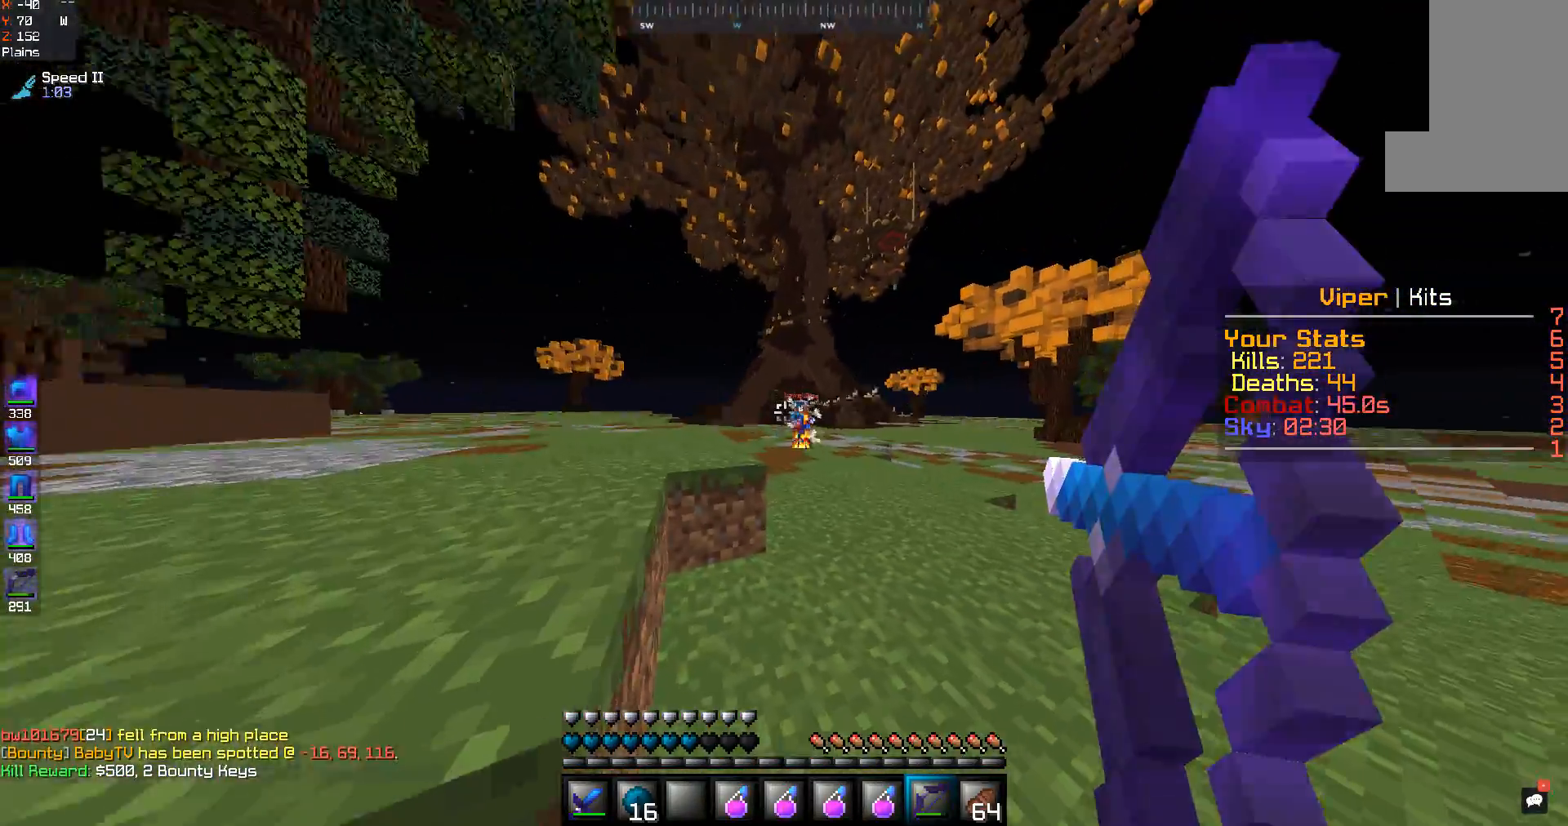
{"keys": ["s"], "mouse": ["right"], "events": [[167, "s", "down"], [300, "a", "up"]]}
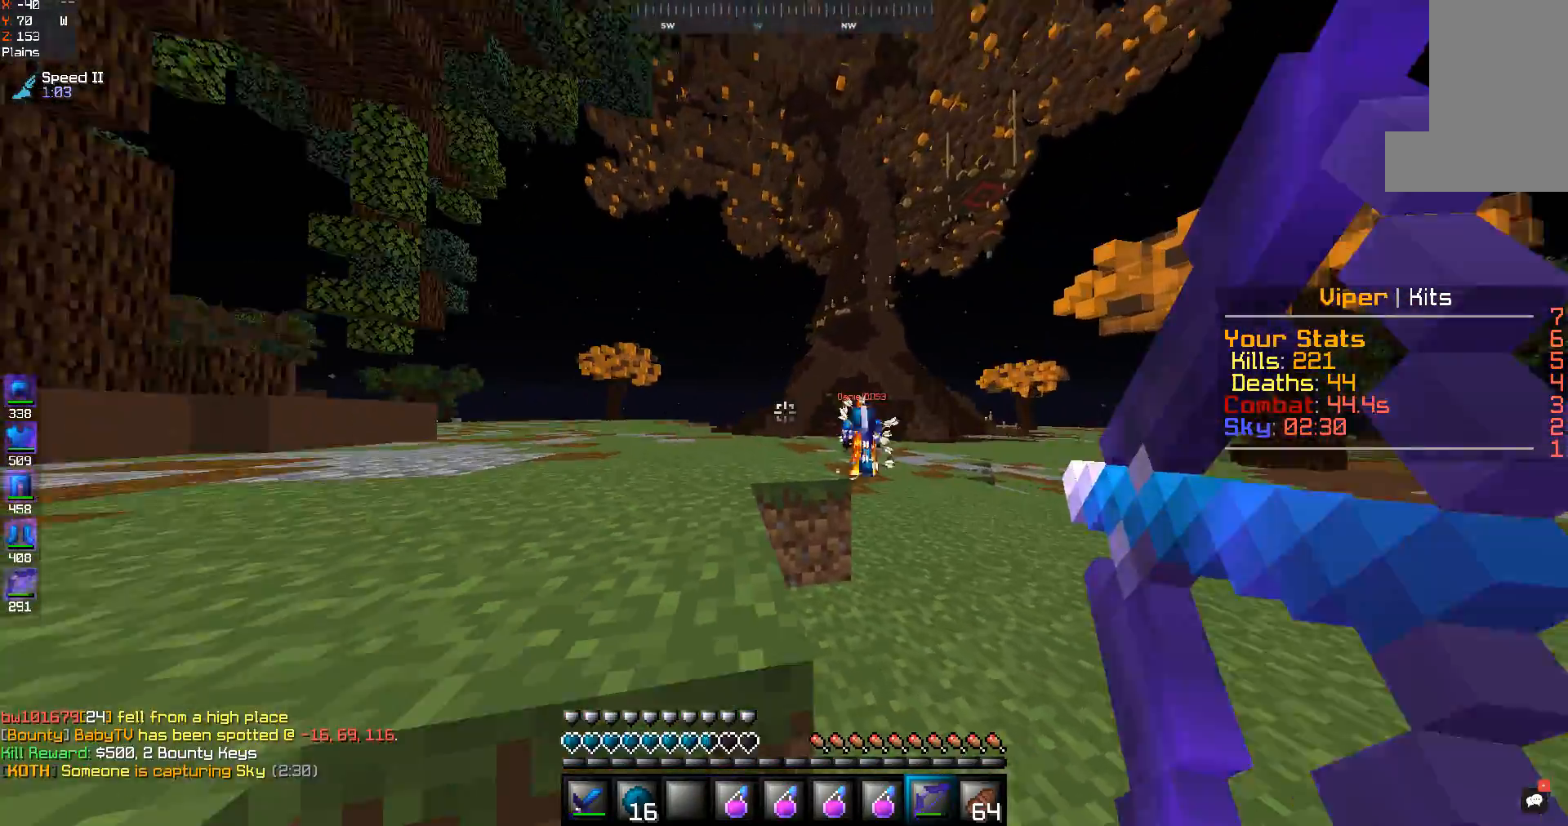
{"keys": ["d", "w"], "mouse": [], "events": [[367, "mouse_right", "up"], [467, "s", "up"], [500, "d", "down"], [500, "w", "down"]]}
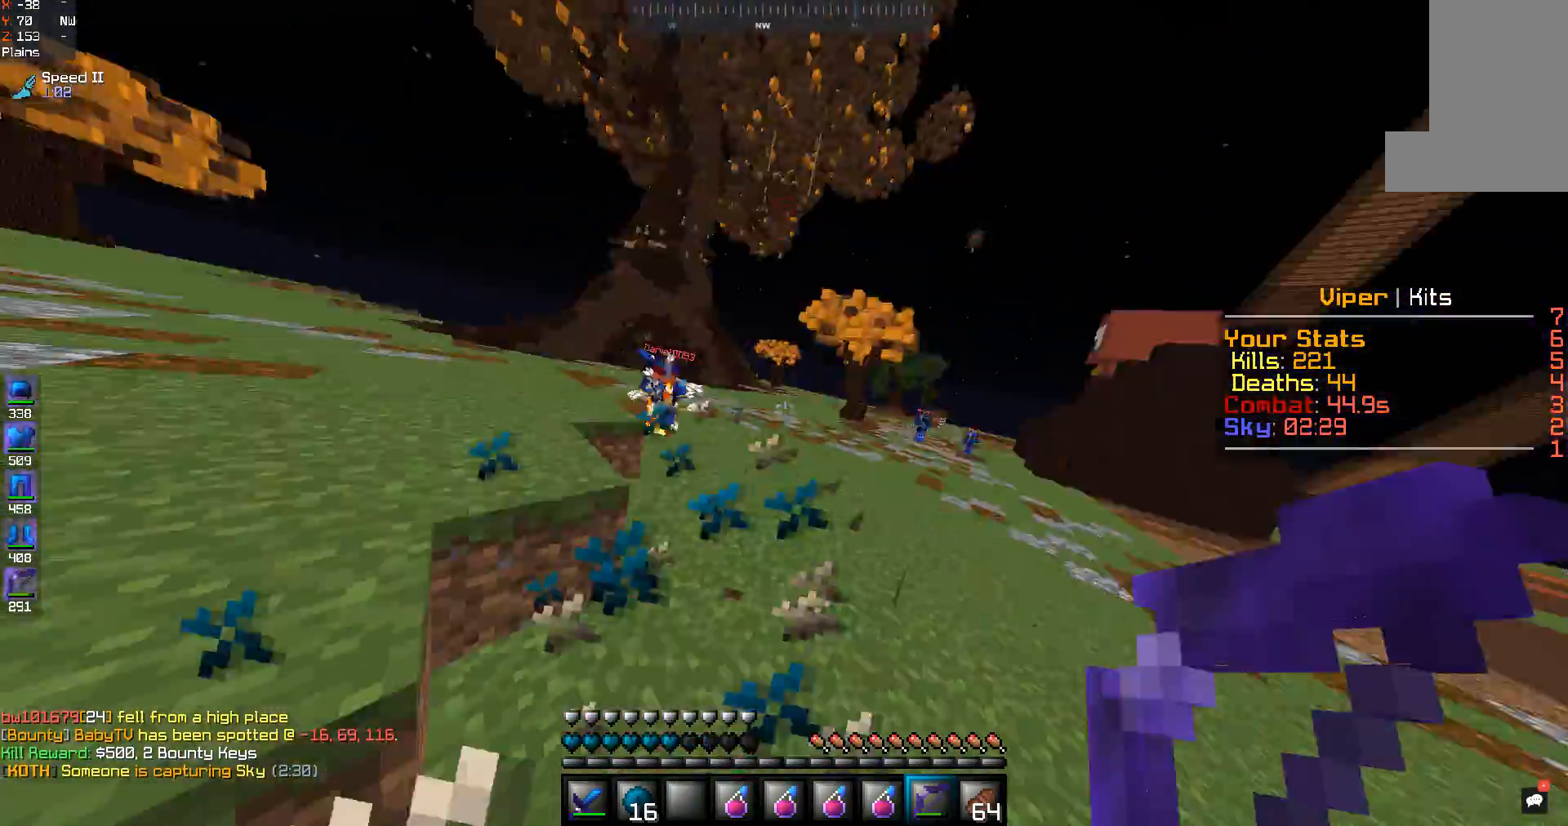
{"keys": ["d", "w"], "mouse": [], "events": []}
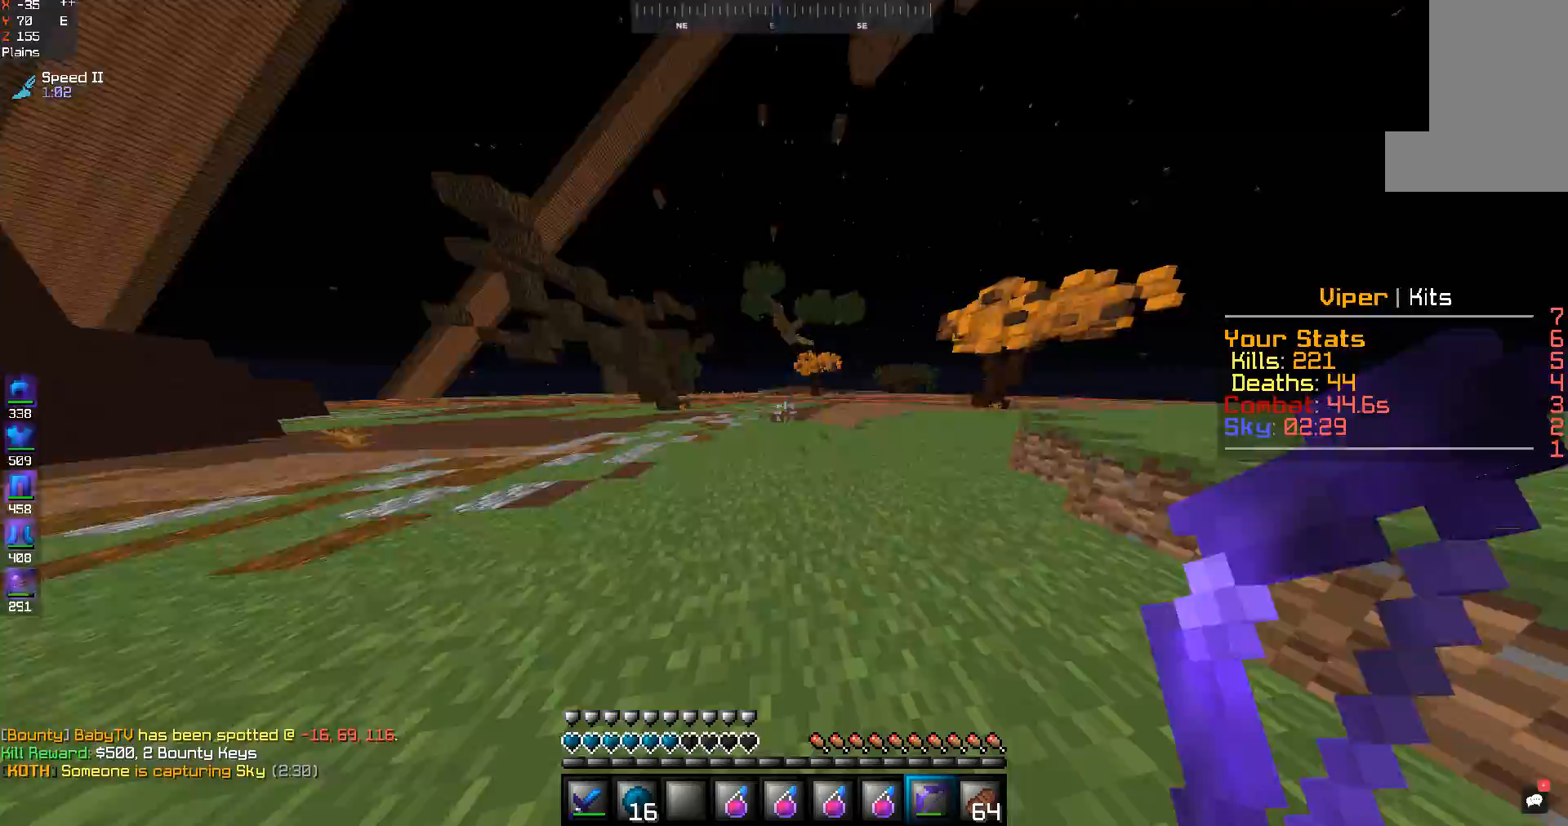
{"keys": ["a", "s"], "mouse": ["right"], "events": [[67, "space", "down"], [100, "mouse_right", "down"], [200, "w", "up"], [233, "d", "up"], [233, "space", "up"], [267, "s", "down"], [467, "a", "down"]]}
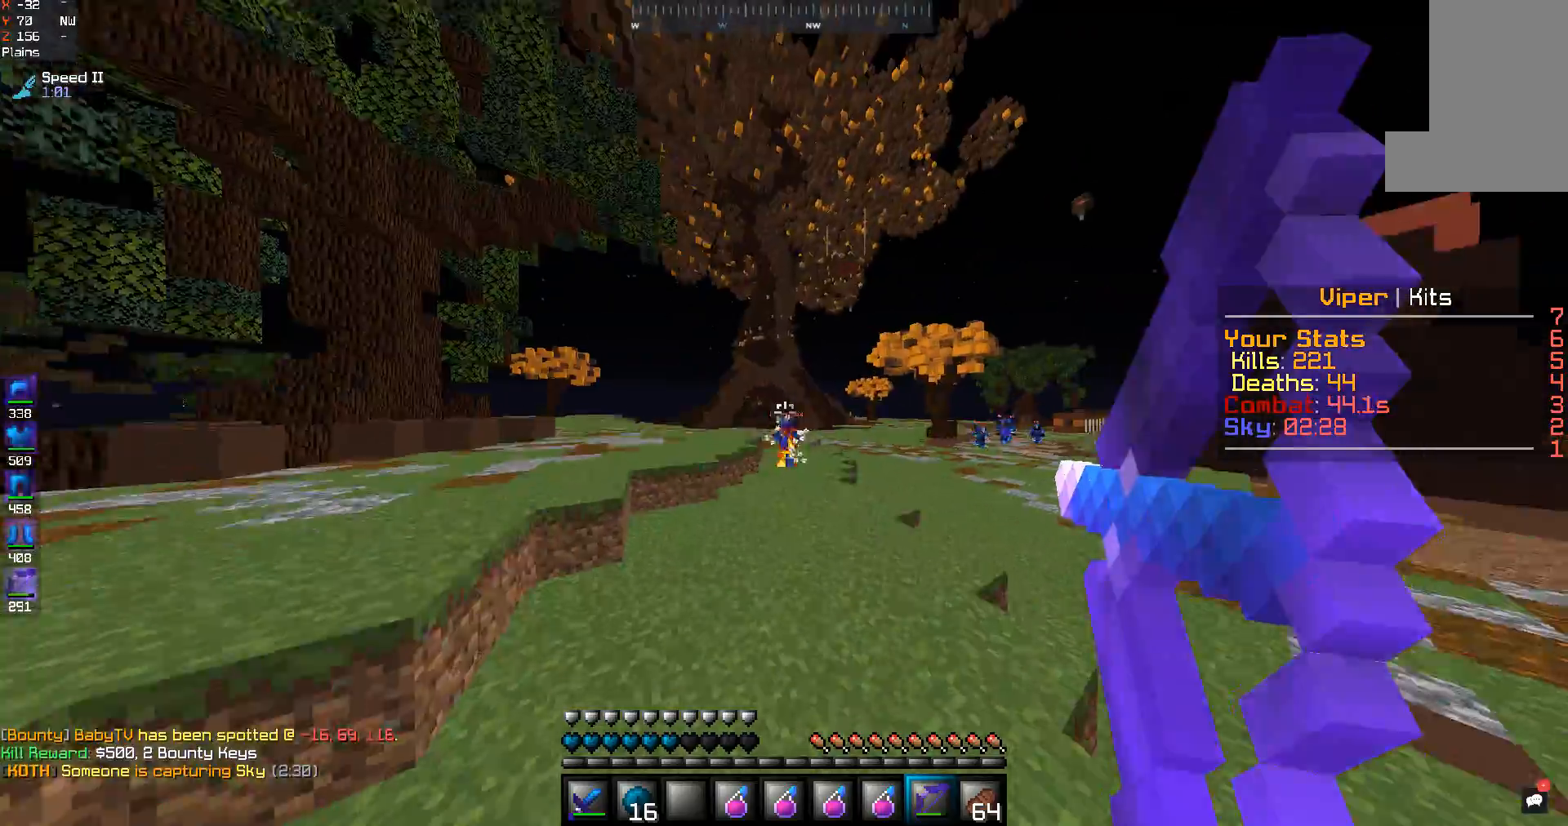
{"keys": ["a", "s"], "mouse": ["right"], "events": []}
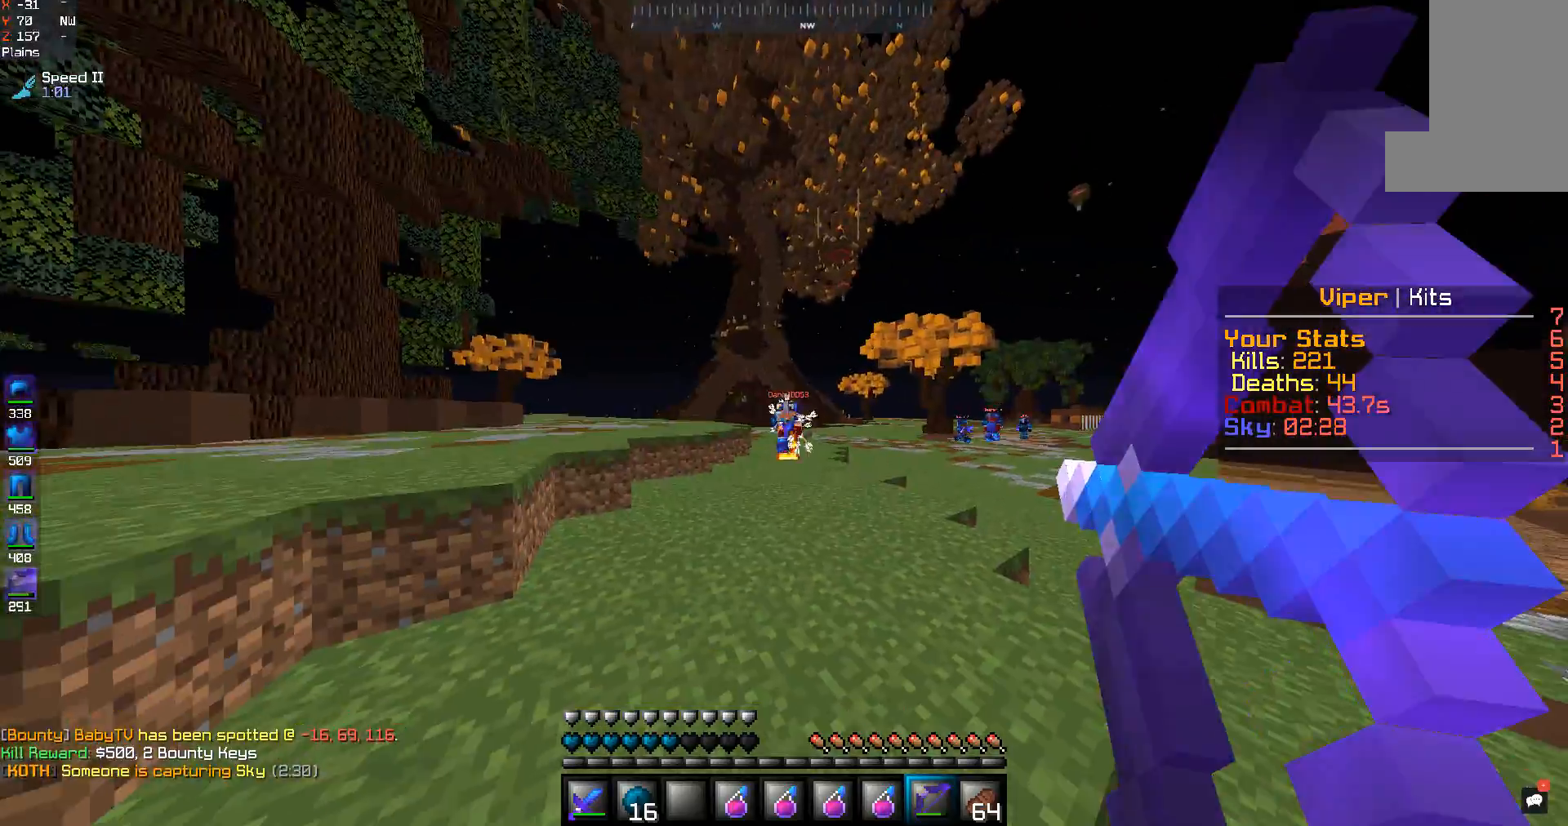
{"keys": ["a", "space", "w"], "mouse": [], "events": [[100, "a", "up"], [133, "a", "down"], [200, "mouse_right", "up"], [233, "s", "up"], [333, "w", "down"], [500, "space", "down"]]}
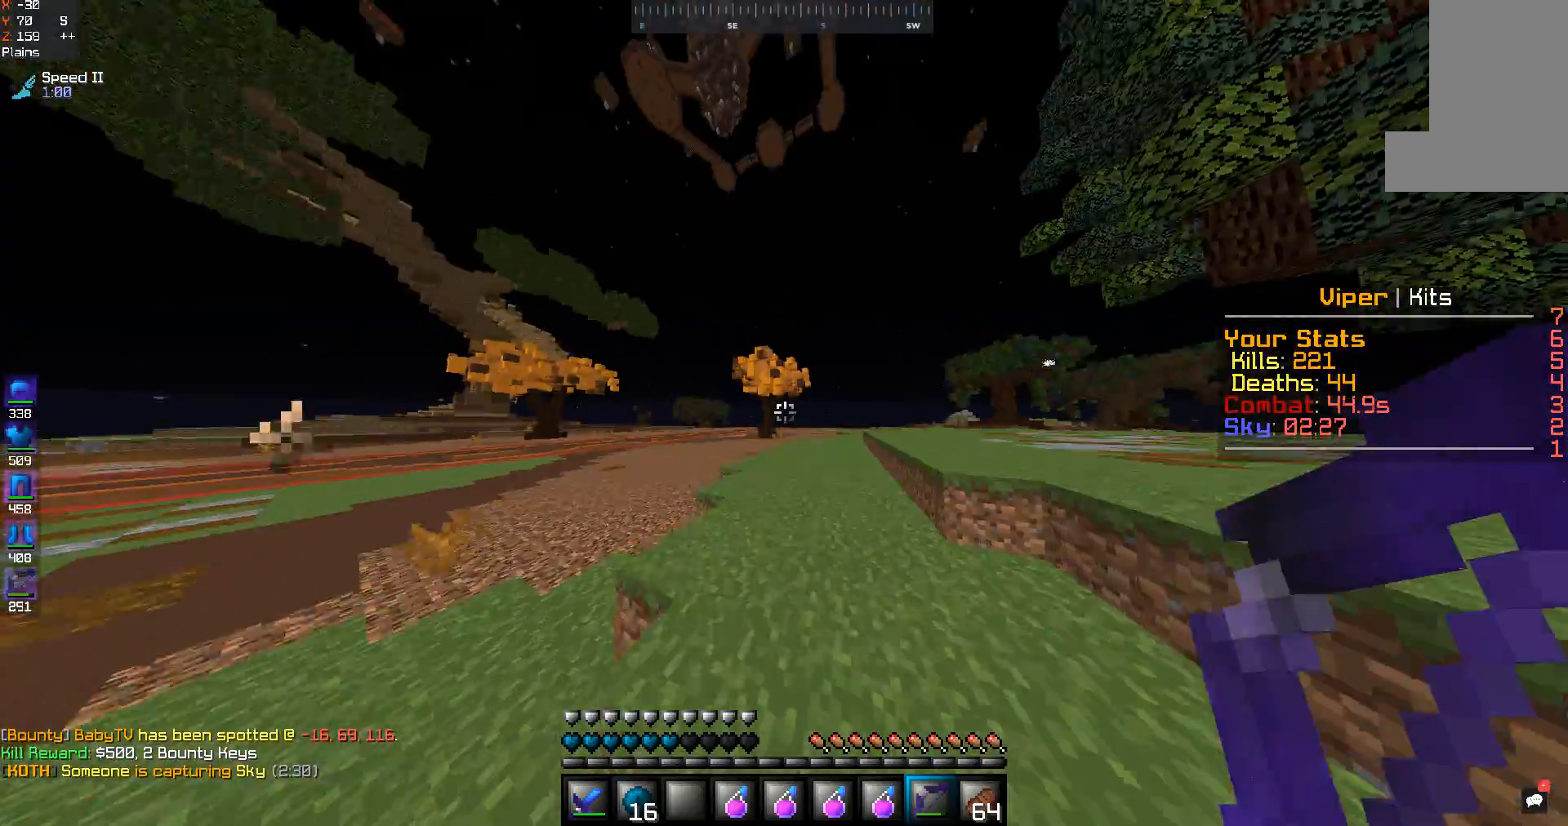
{"keys": ["w"], "mouse": [], "events": [[133, "a", "up"], [333, "space", "up"]]}
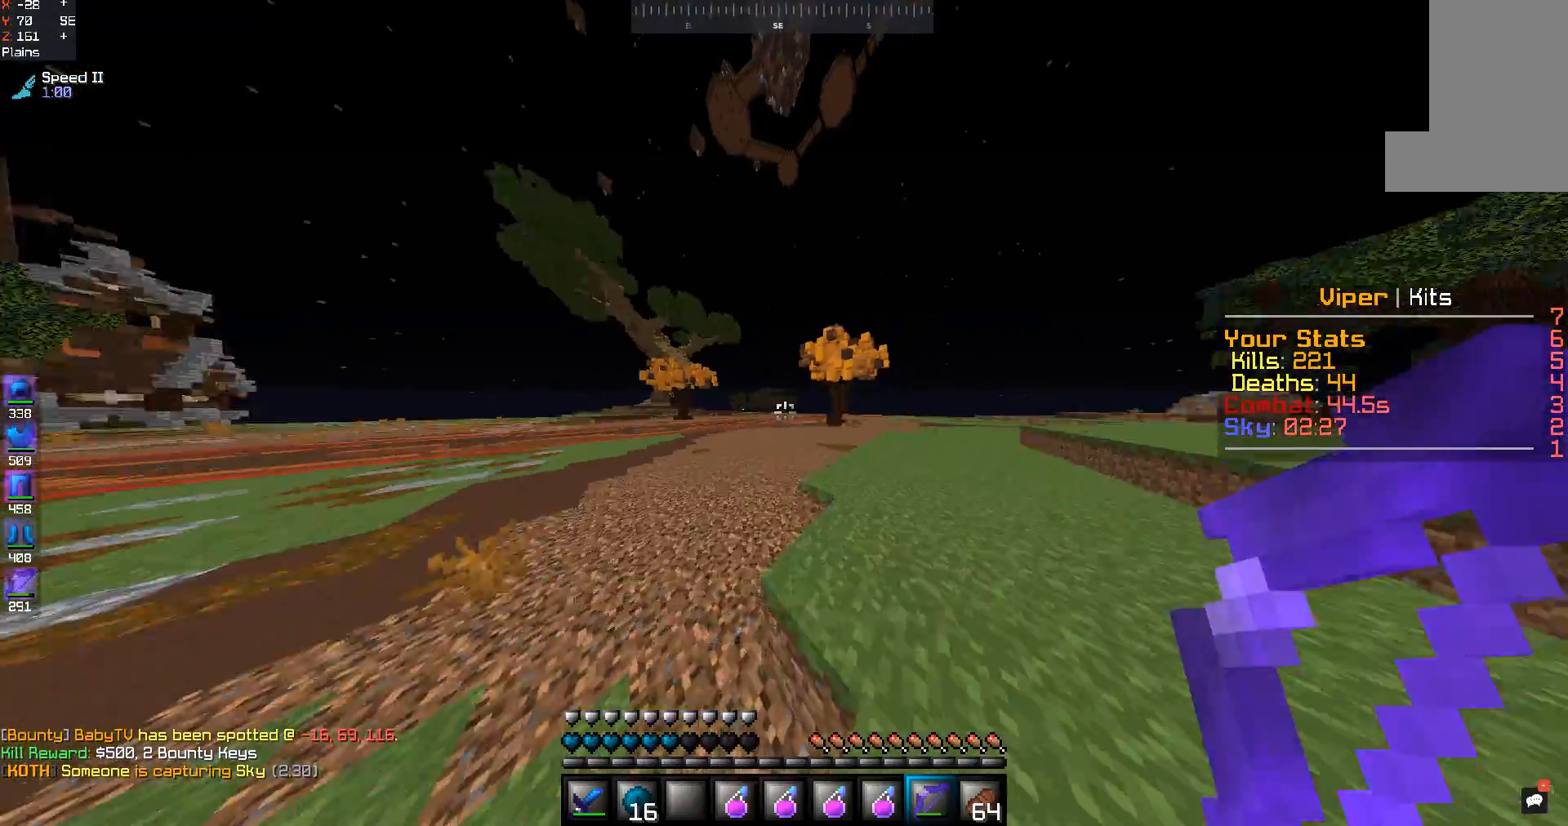
{"keys": ["s"], "mouse": ["right"], "events": [[100, "space", "down"], [167, "mouse_right", "down"], [267, "s", "down"], [267, "w", "up"], [300, "space", "up"]]}
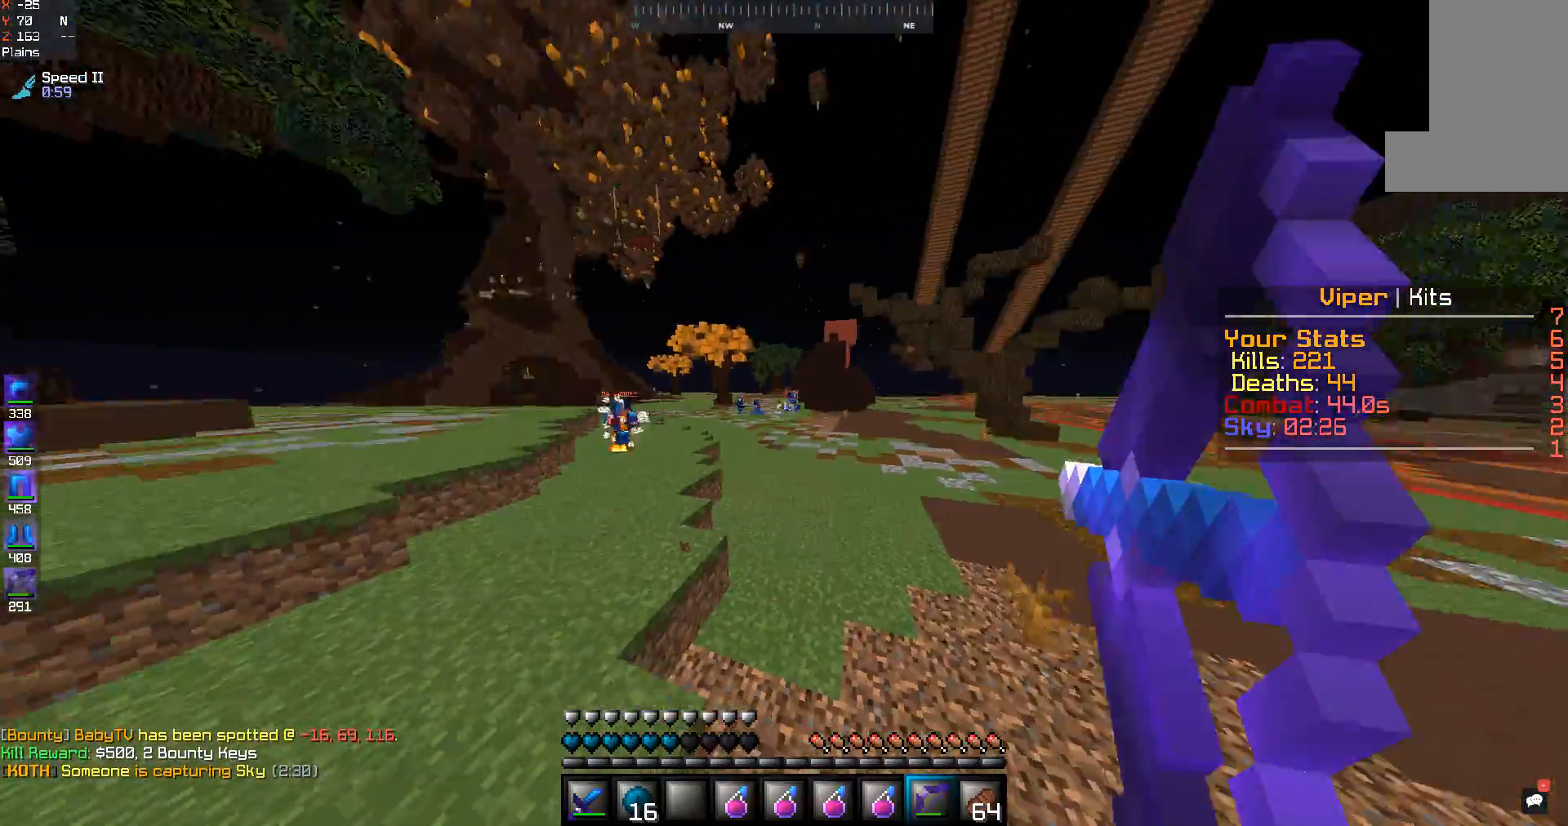
{"keys": ["s"], "mouse": ["right"], "events": []}
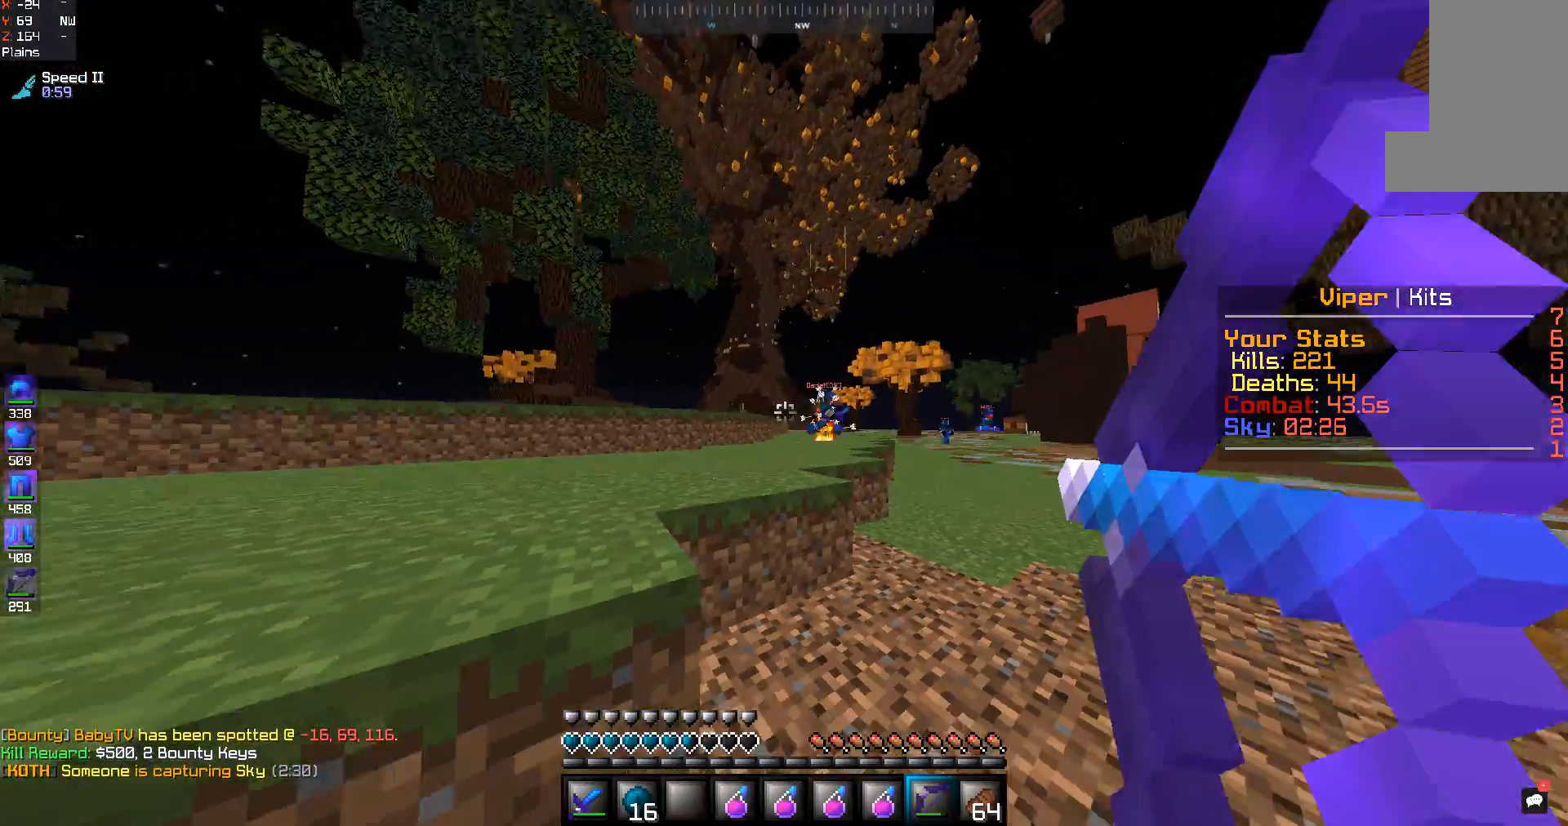
{"keys": ["a"], "mouse": [], "events": [[300, "a", "down"], [500, "mouse_right", "up"], [500, "s", "up"]]}
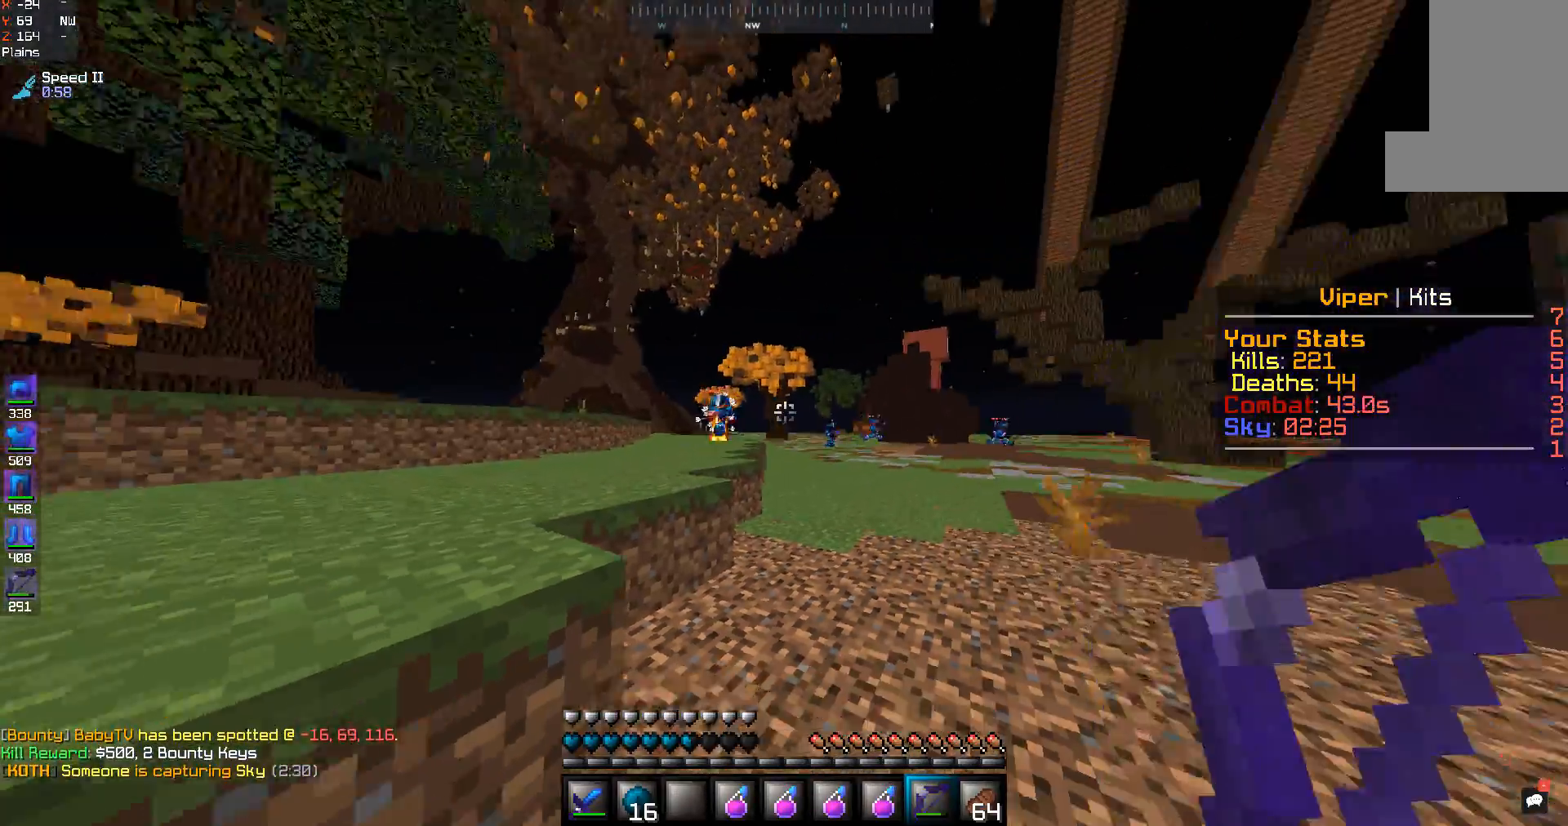
{"keys": ["a", "space", "w"], "mouse": ["right"], "events": [[67, "mouse_right", "down"], [100, "w", "down"], [267, "space", "down"]]}
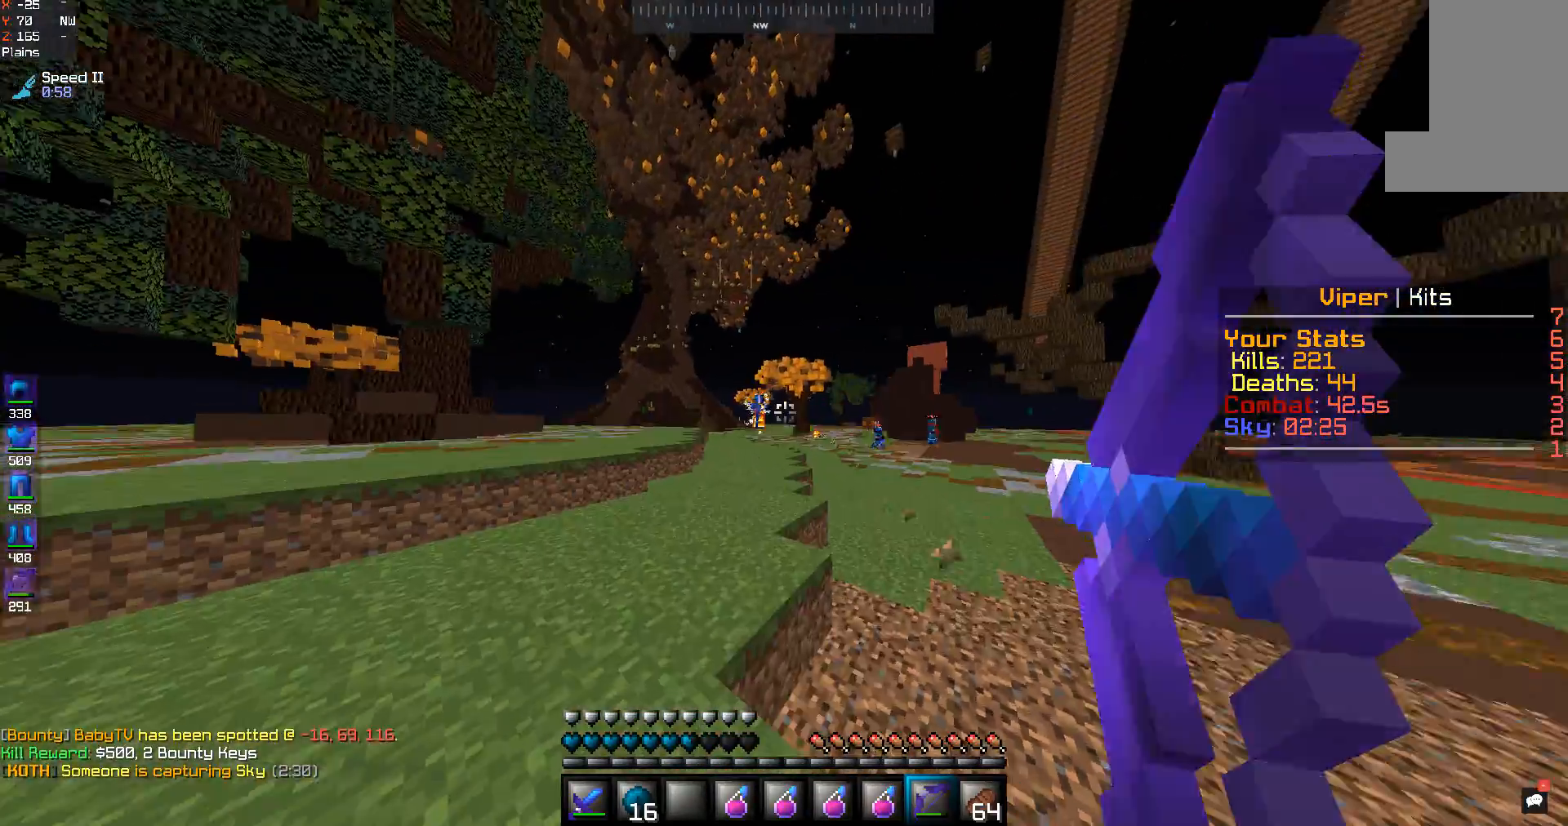
{"keys": ["a", "space", "w"], "mouse": ["right"], "events": [[100, "space", "up"], [400, "space", "down"]]}
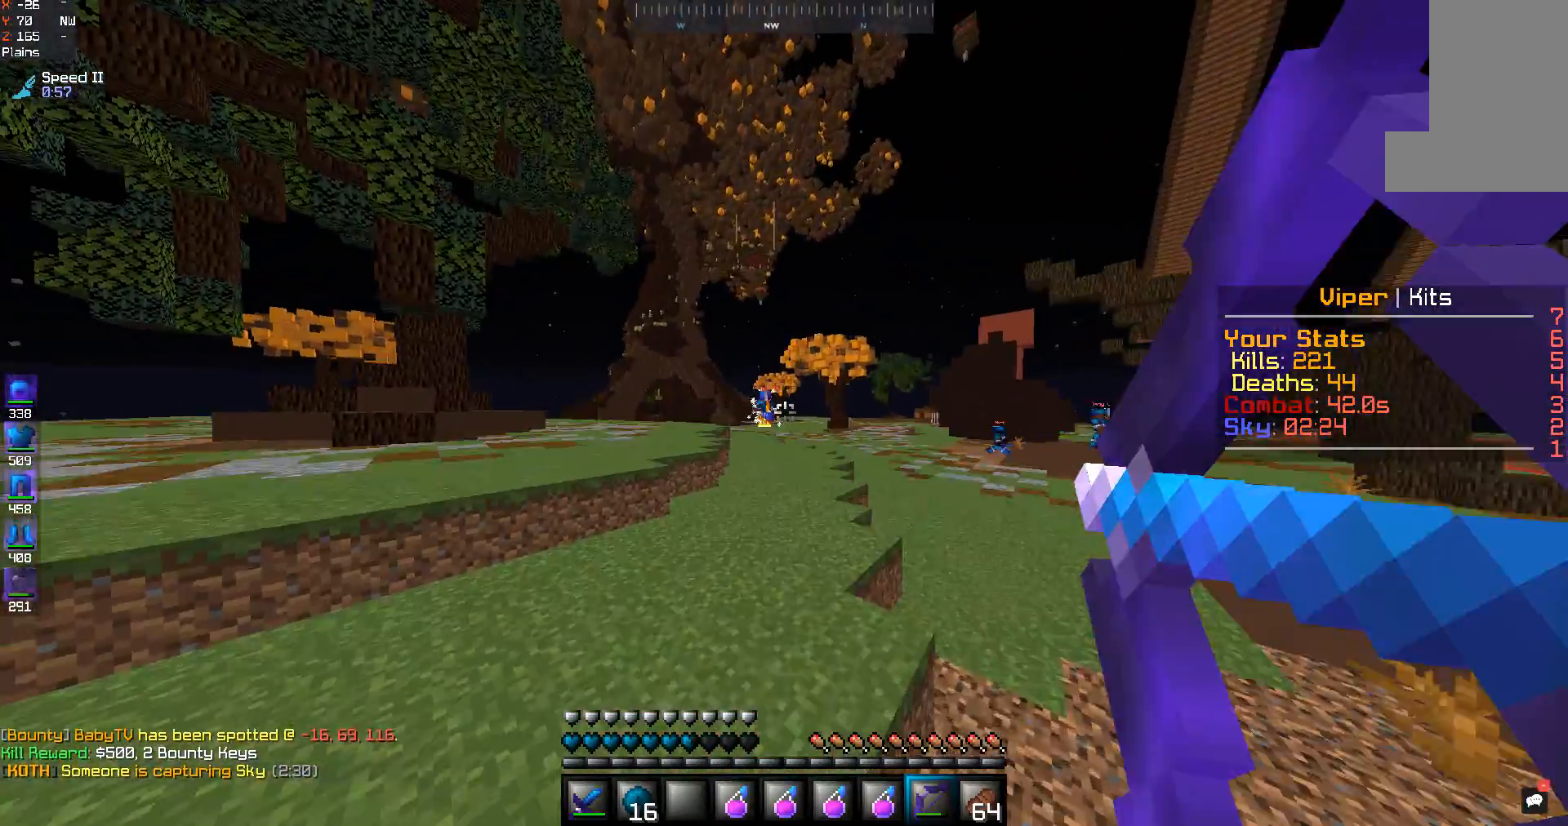
{"keys": ["a", "w"], "mouse": ["right"], "events": [[67, "a", "up"], [133, "space", "up"], [267, "a", "down"]]}